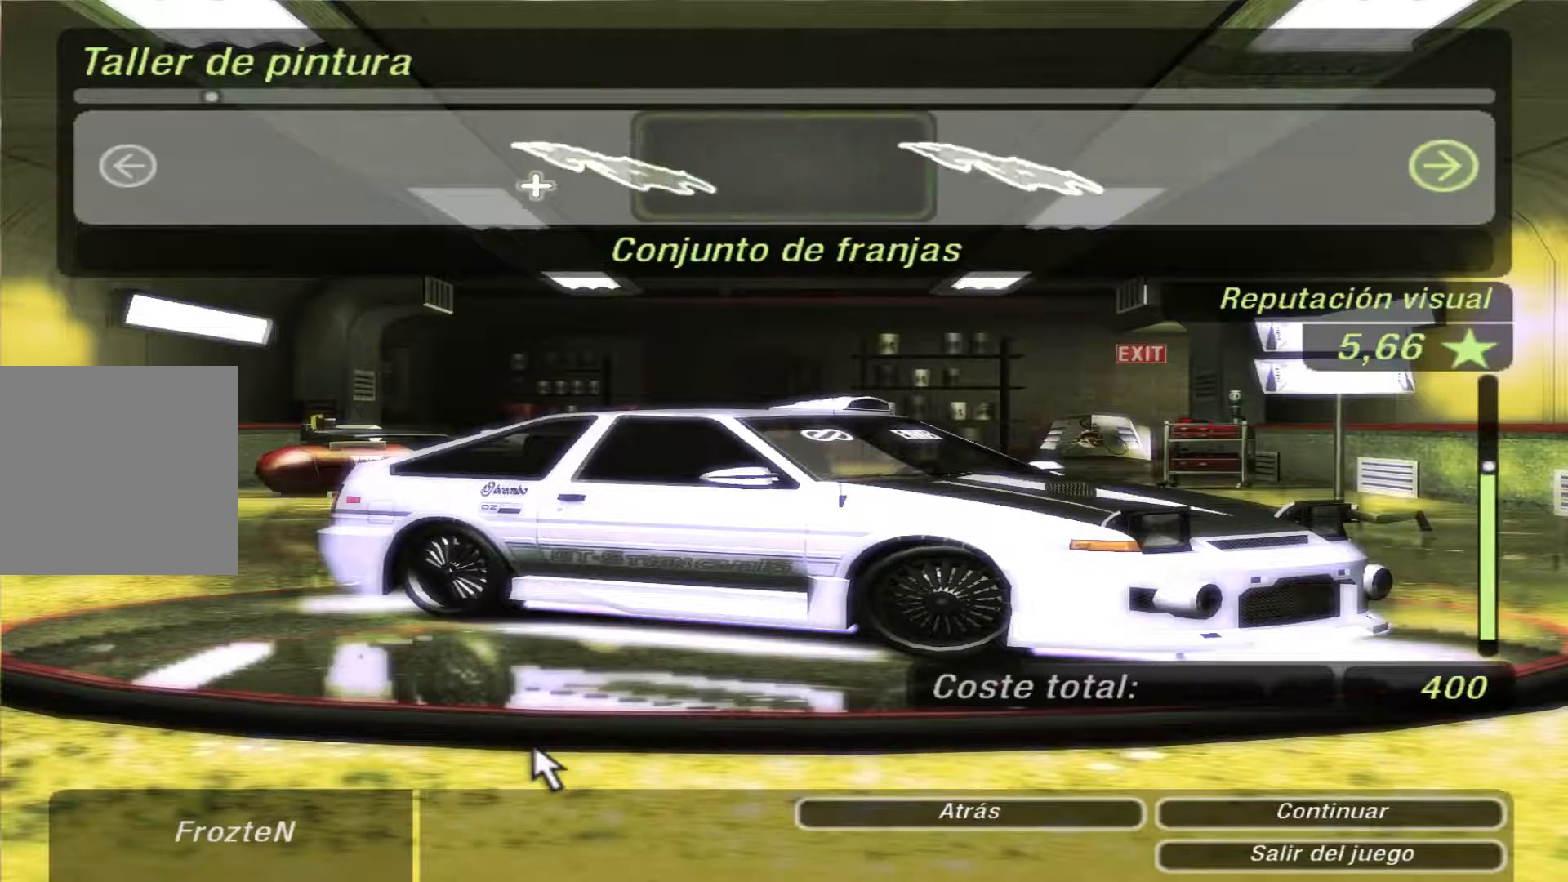
Gameplay with a controller (Xbox layout); each line is a JSON object with the inputs held at the frame after it. "events" lists button and stick changes between this image and that frame as [ms after this image, input, new state], when the widget could be followed in between. Not read: L3 R3.
{"buttons": ["DPAD_RIGHT"], "left_stick": "center", "right_stick": "center", "events": []}
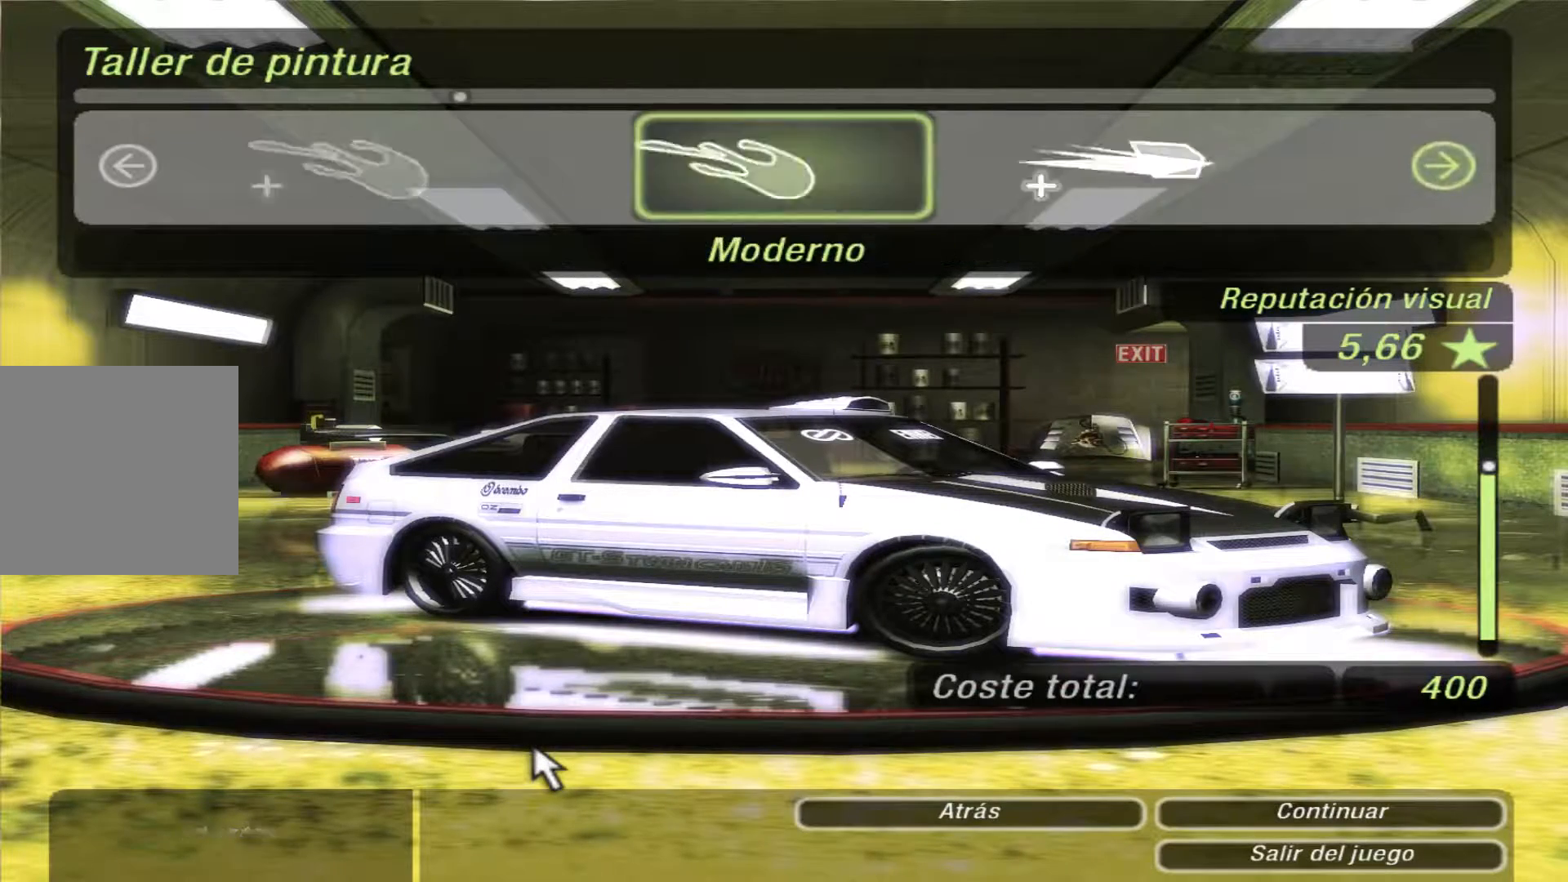
{"buttons": ["DPAD_RIGHT"], "left_stick": "center", "right_stick": "center", "events": []}
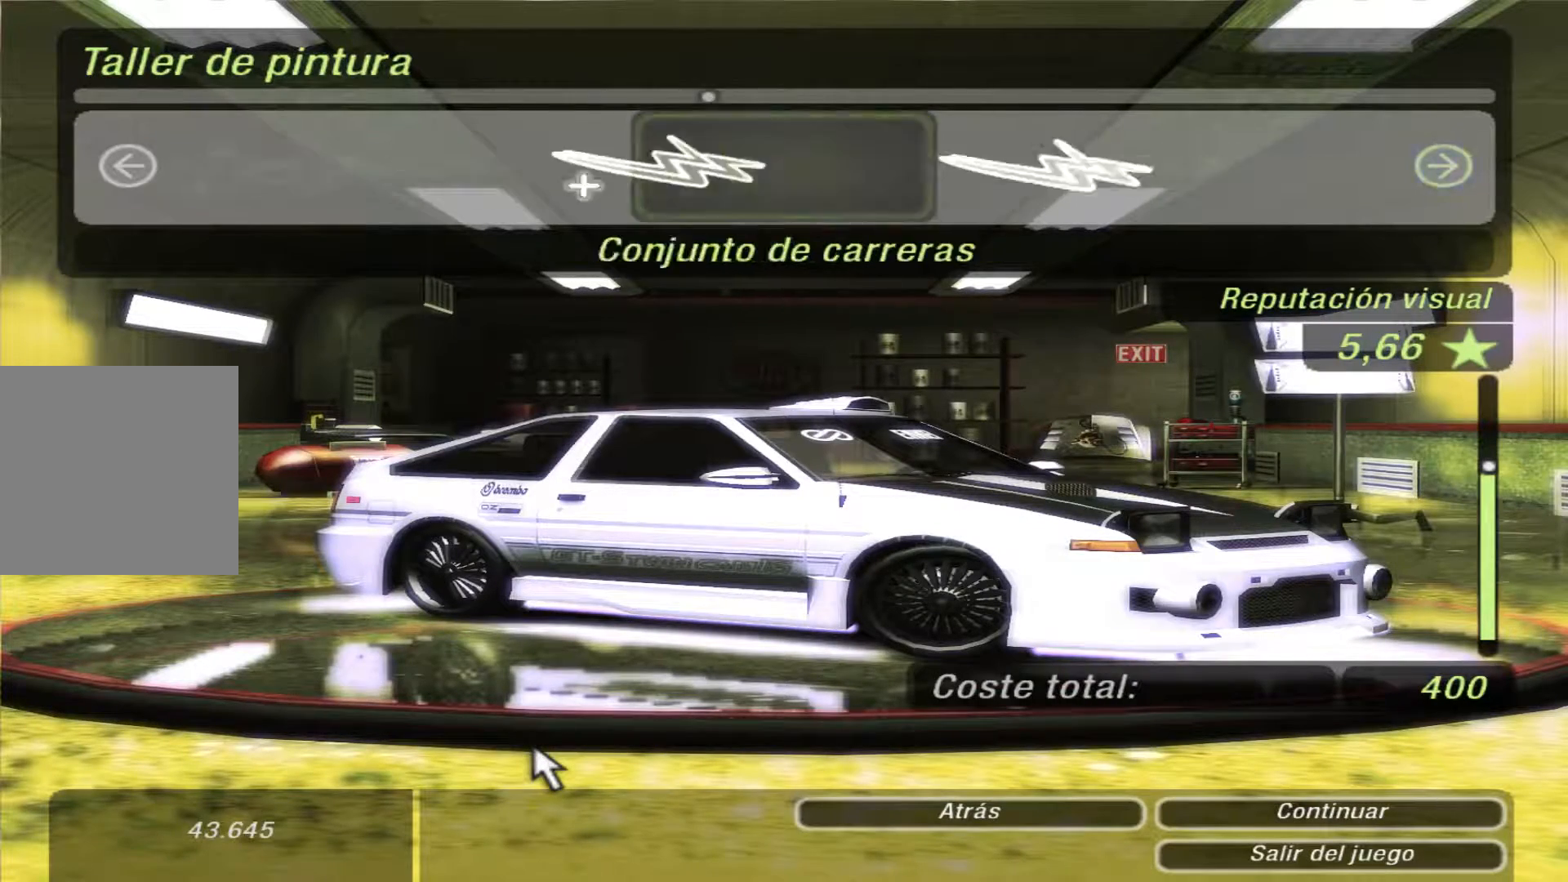
{"buttons": ["DPAD_RIGHT"], "left_stick": "center", "right_stick": "center", "events": [[133, "DPAD_RIGHT", "up"], [433, "DPAD_RIGHT", "down"]]}
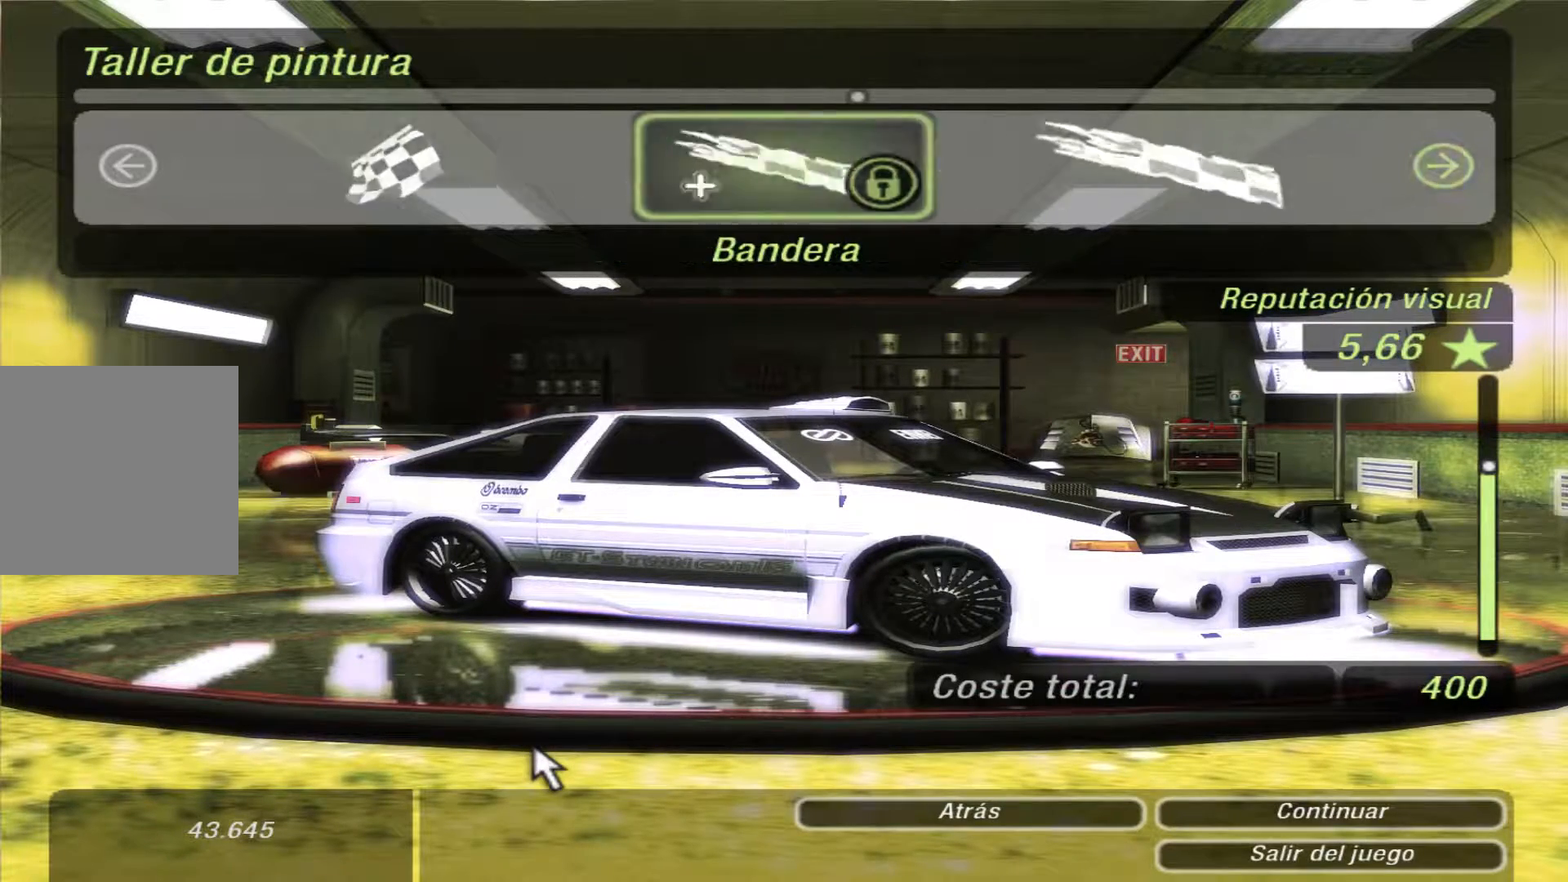
{"buttons": [], "left_stick": "center", "right_stick": "center", "events": [[100, "DPAD_RIGHT", "up"], [300, "DPAD_RIGHT", "down"], [400, "DPAD_RIGHT", "up"]]}
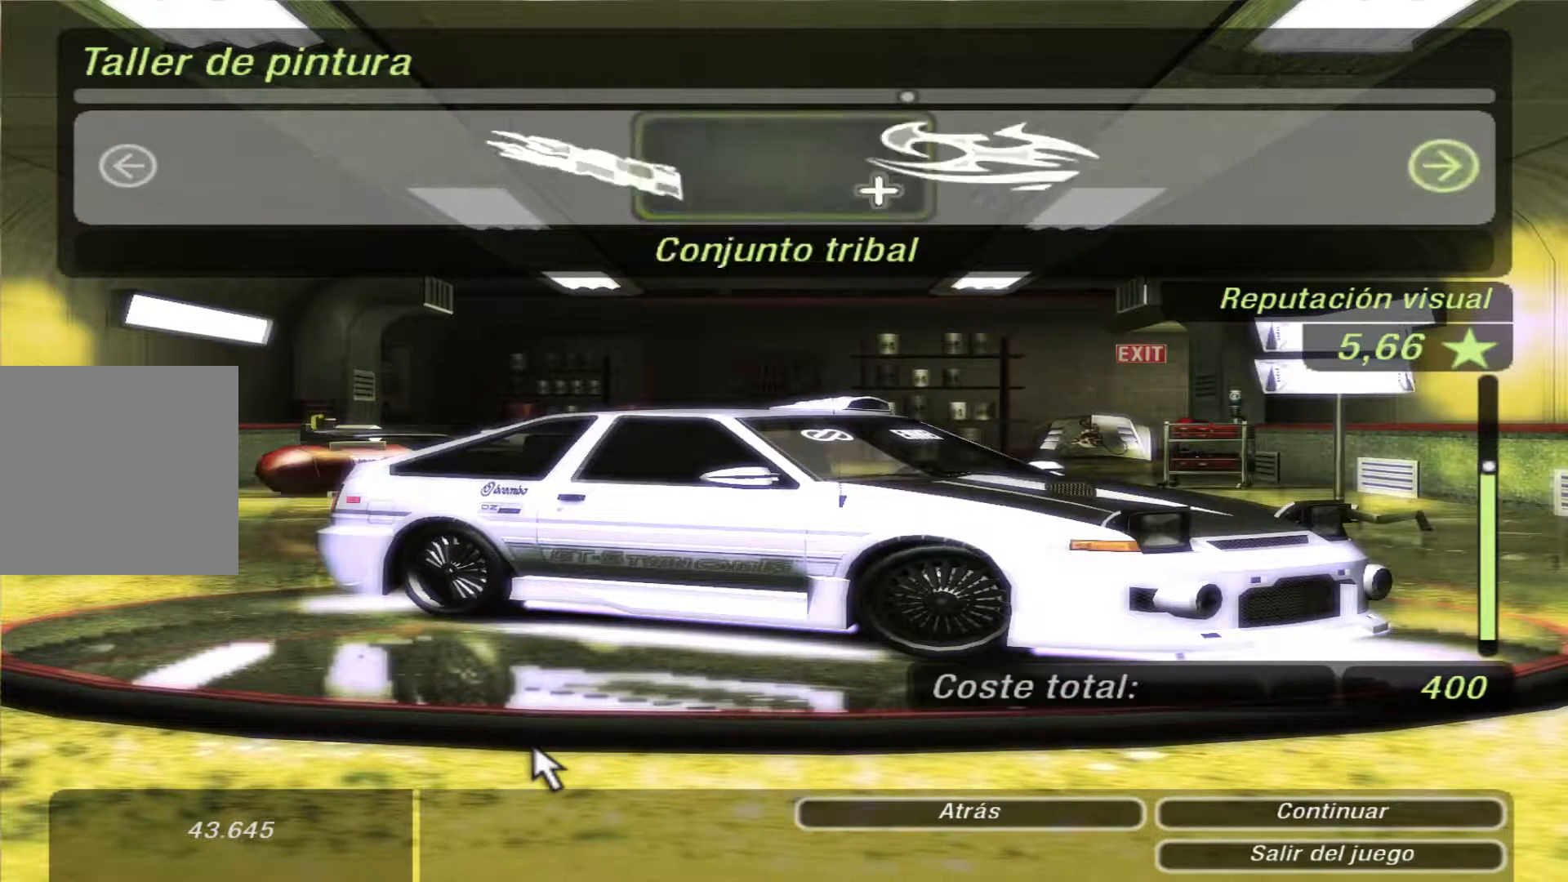
{"buttons": [], "left_stick": "center", "right_stick": "center", "events": [[33, "DPAD_RIGHT", "down"], [133, "DPAD_RIGHT", "up"], [300, "DPAD_RIGHT", "down"], [400, "DPAD_RIGHT", "up"]]}
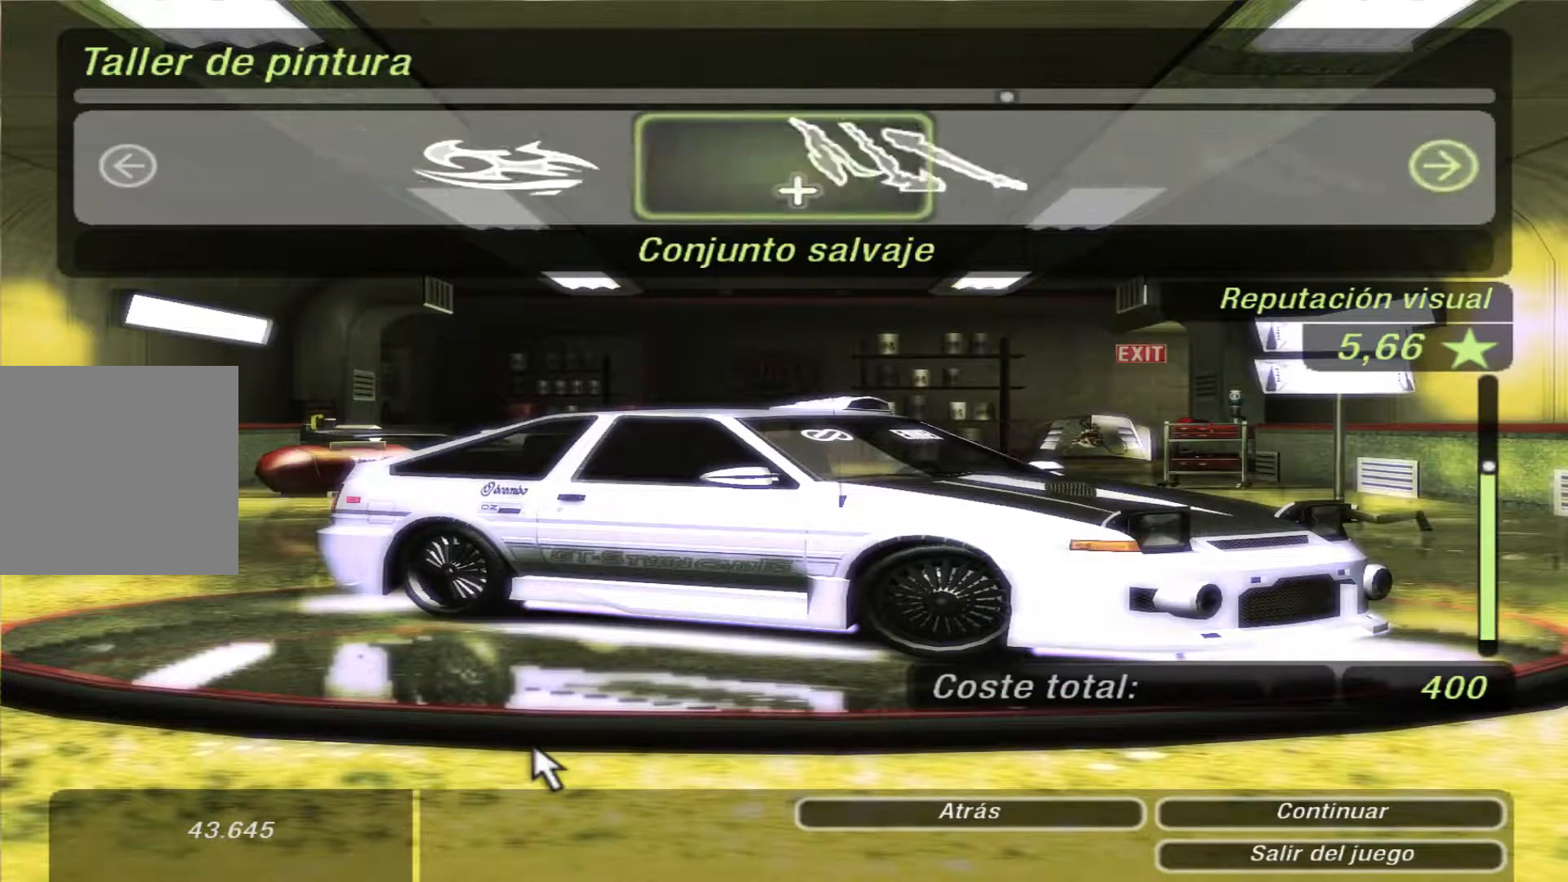
{"buttons": [], "left_stick": "center", "right_stick": "center", "events": [[67, "DPAD_RIGHT", "down"], [167, "DPAD_RIGHT", "up"], [333, "DPAD_RIGHT", "down"], [433, "DPAD_RIGHT", "up"]]}
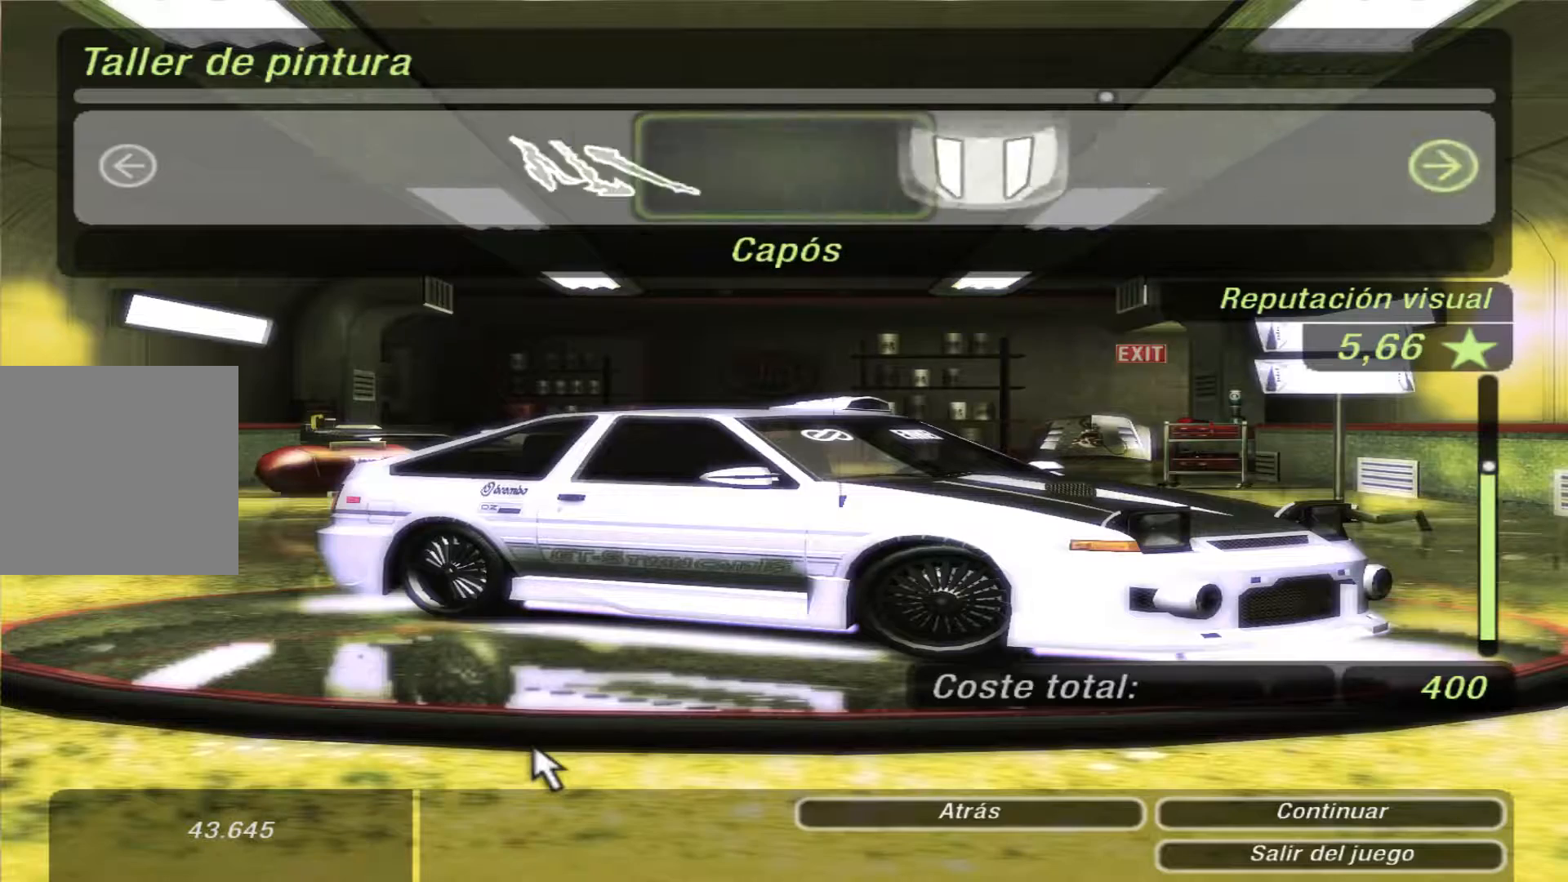
{"buttons": [], "left_stick": "center", "right_stick": "center", "events": [[133, "DPAD_RIGHT", "down"], [267, "DPAD_RIGHT", "up"]]}
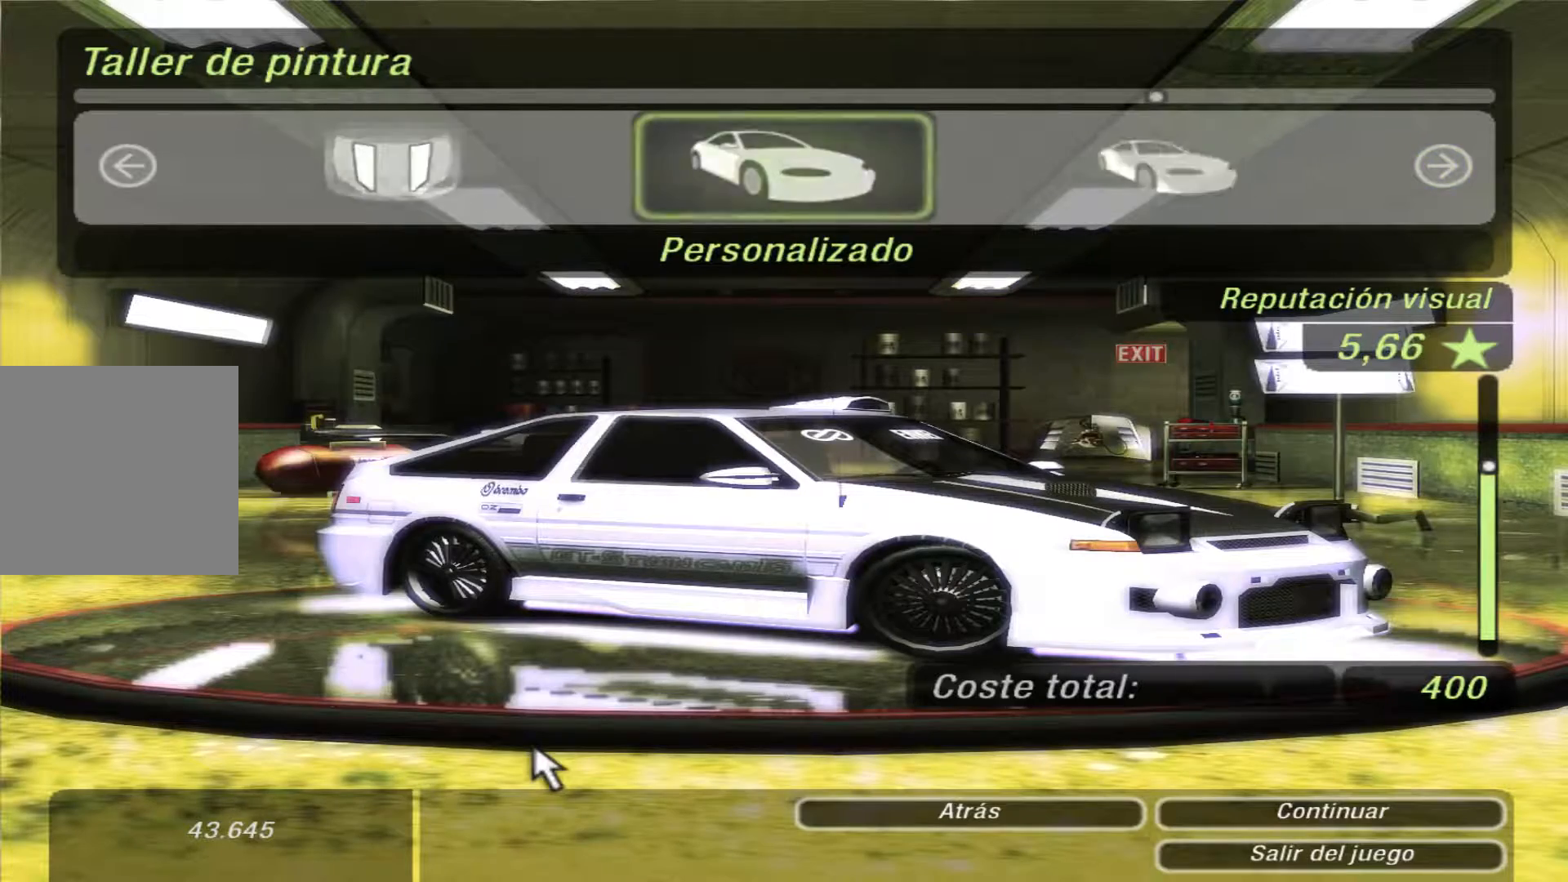
{"buttons": [], "left_stick": "center", "right_stick": "center", "events": [[167, "DPAD_RIGHT", "down"], [233, "DPAD_RIGHT", "up"]]}
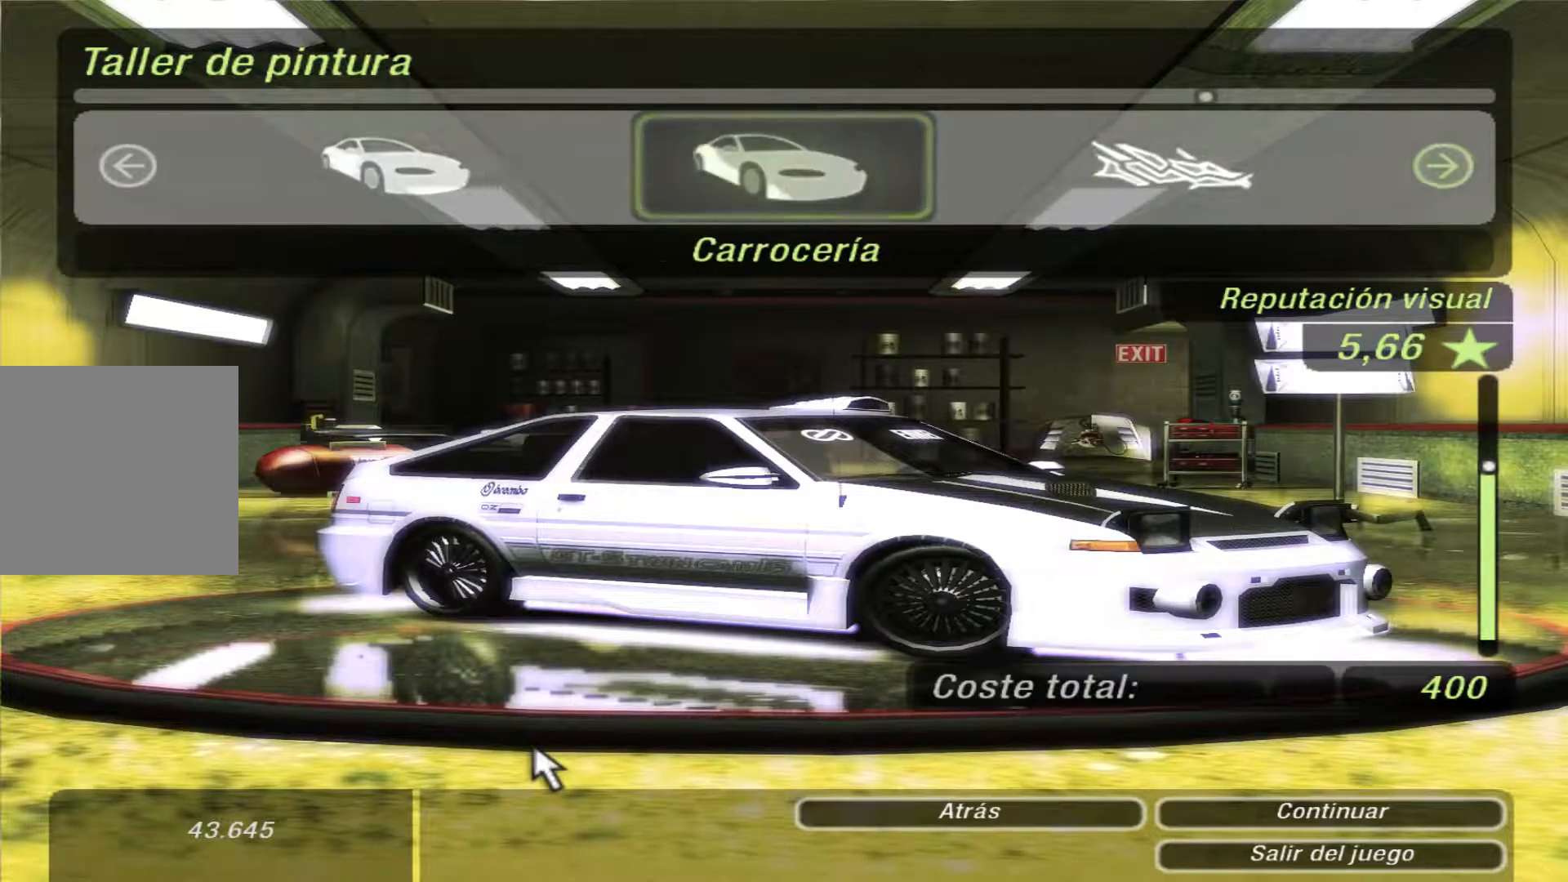
{"buttons": ["A"], "left_stick": "center", "right_stick": "center", "events": [[467, "A", "down"]]}
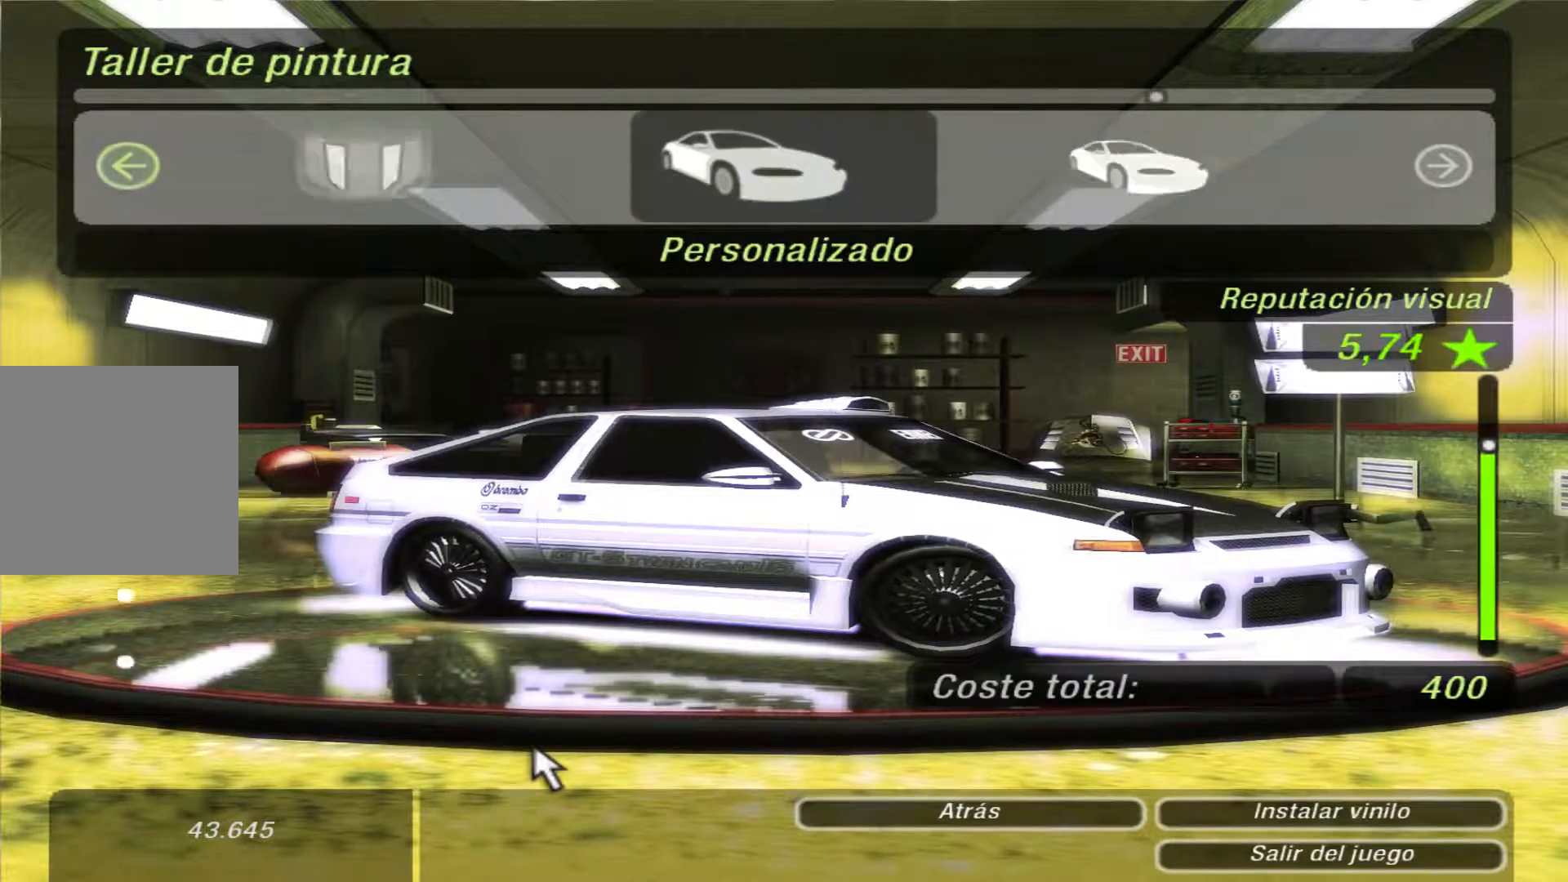
{"buttons": ["DPAD_RIGHT"], "left_stick": "center", "right_stick": "center", "events": [[67, "A", "up"], [467, "DPAD_RIGHT", "down"]]}
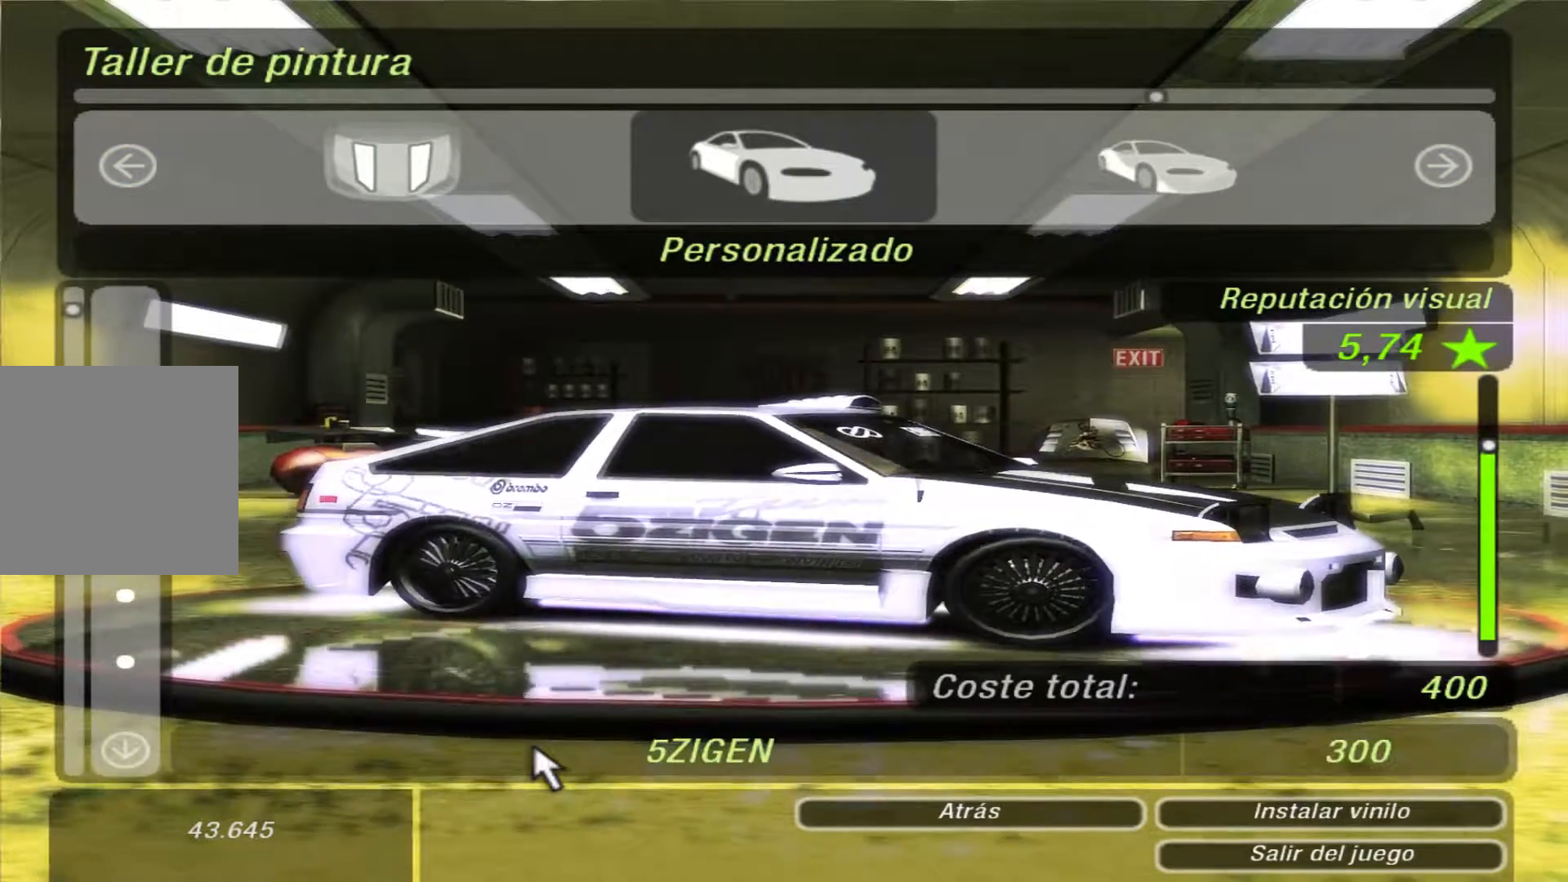
{"buttons": [], "left_stick": "center", "right_stick": "center", "events": [[67, "DPAD_RIGHT", "up"]]}
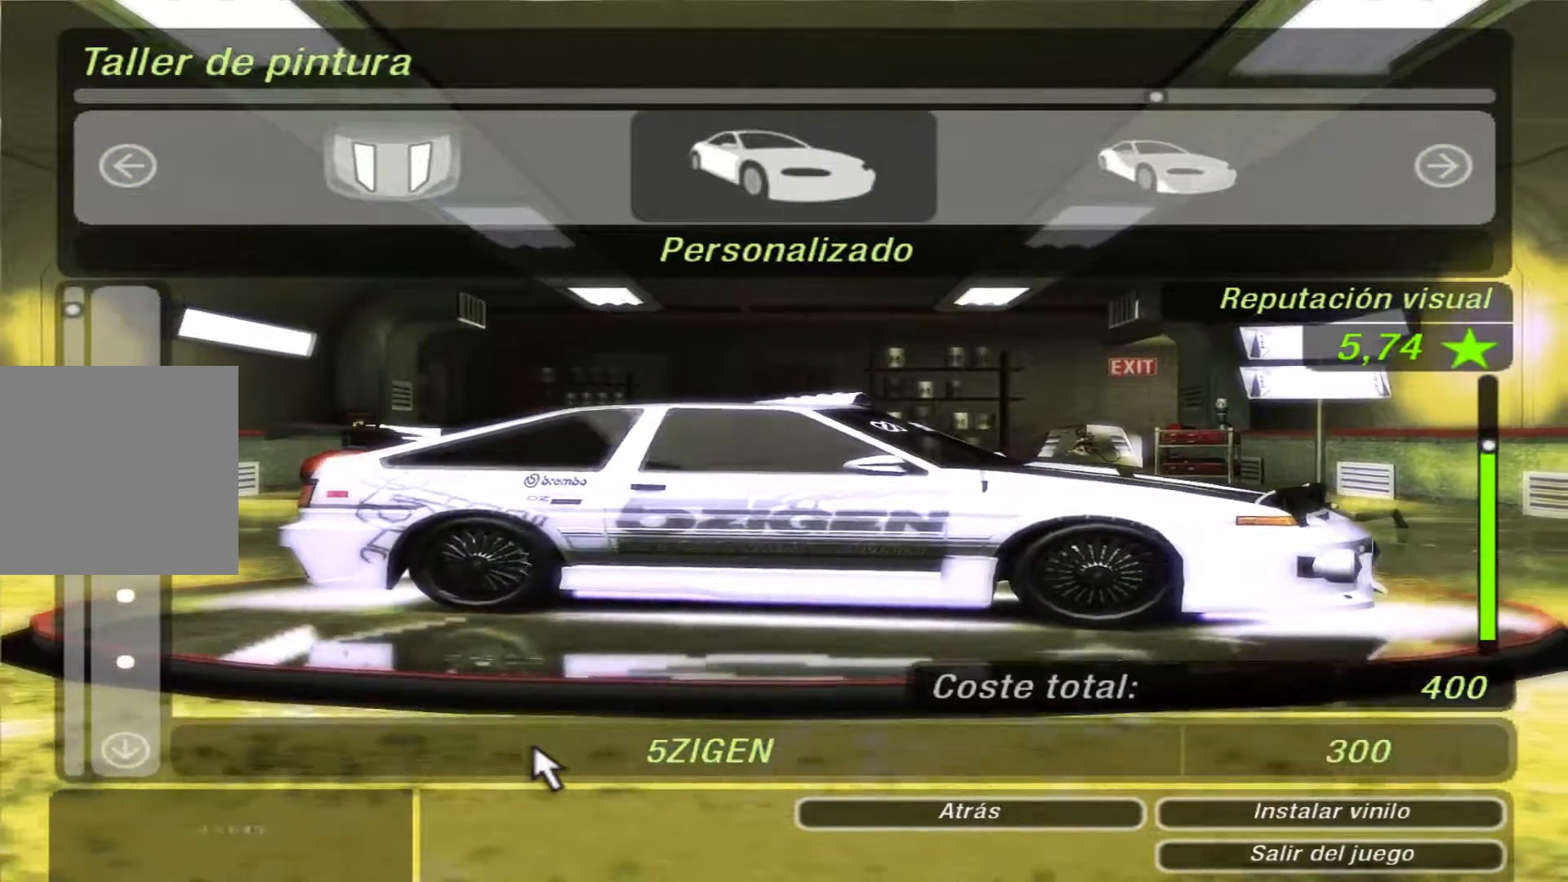
{"buttons": [], "left_stick": "center", "right_stick": "center", "events": [[33, "DPAD_DOWN", "down"], [133, "DPAD_DOWN", "up"]]}
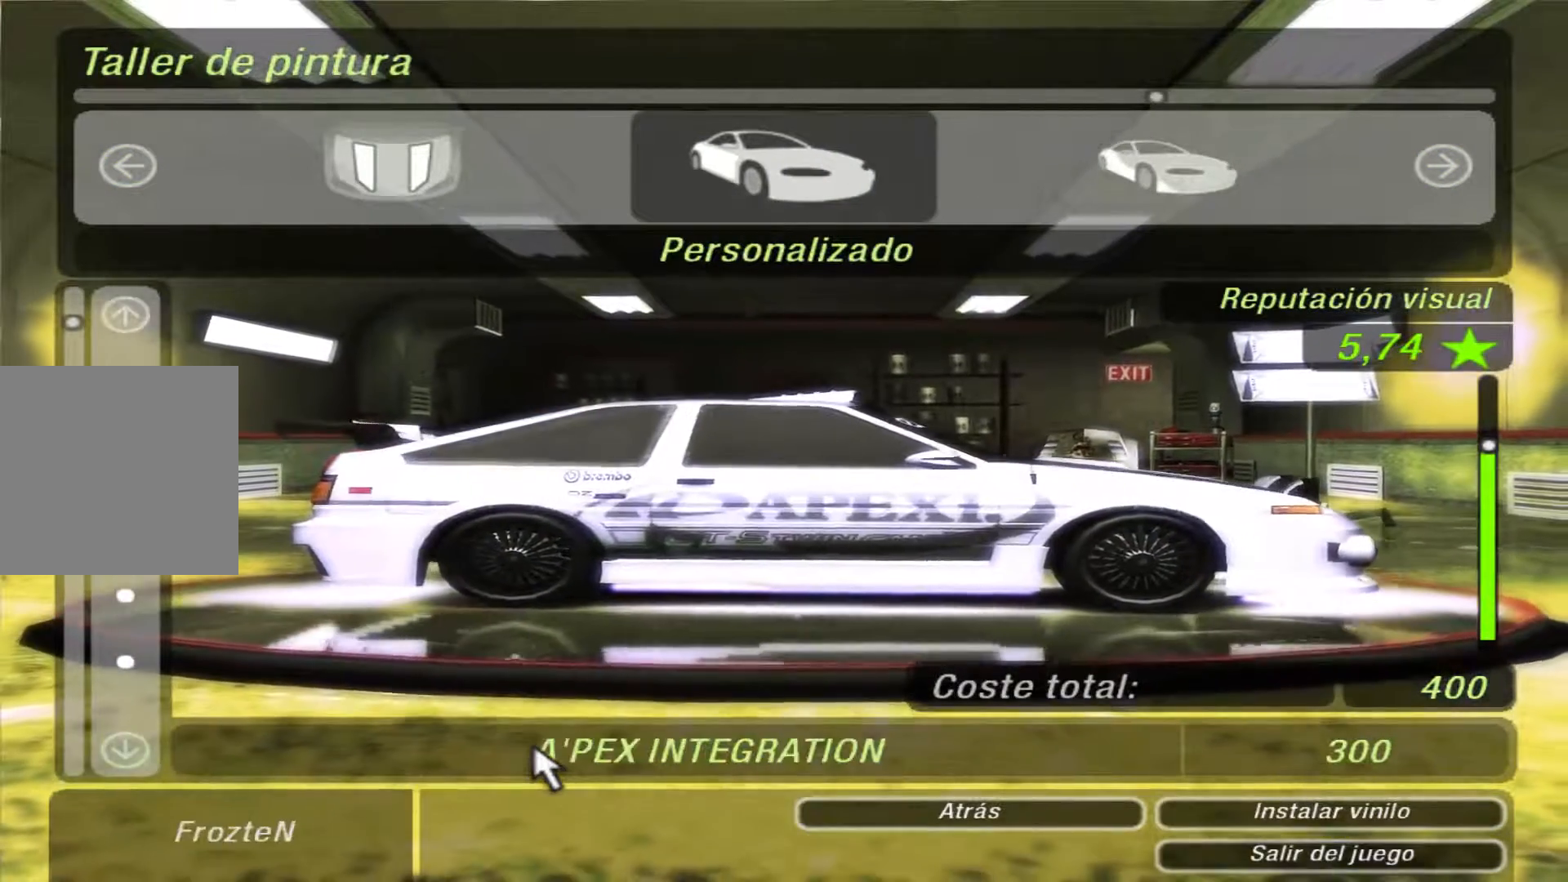
{"buttons": [], "left_stick": "center", "right_stick": "center", "events": []}
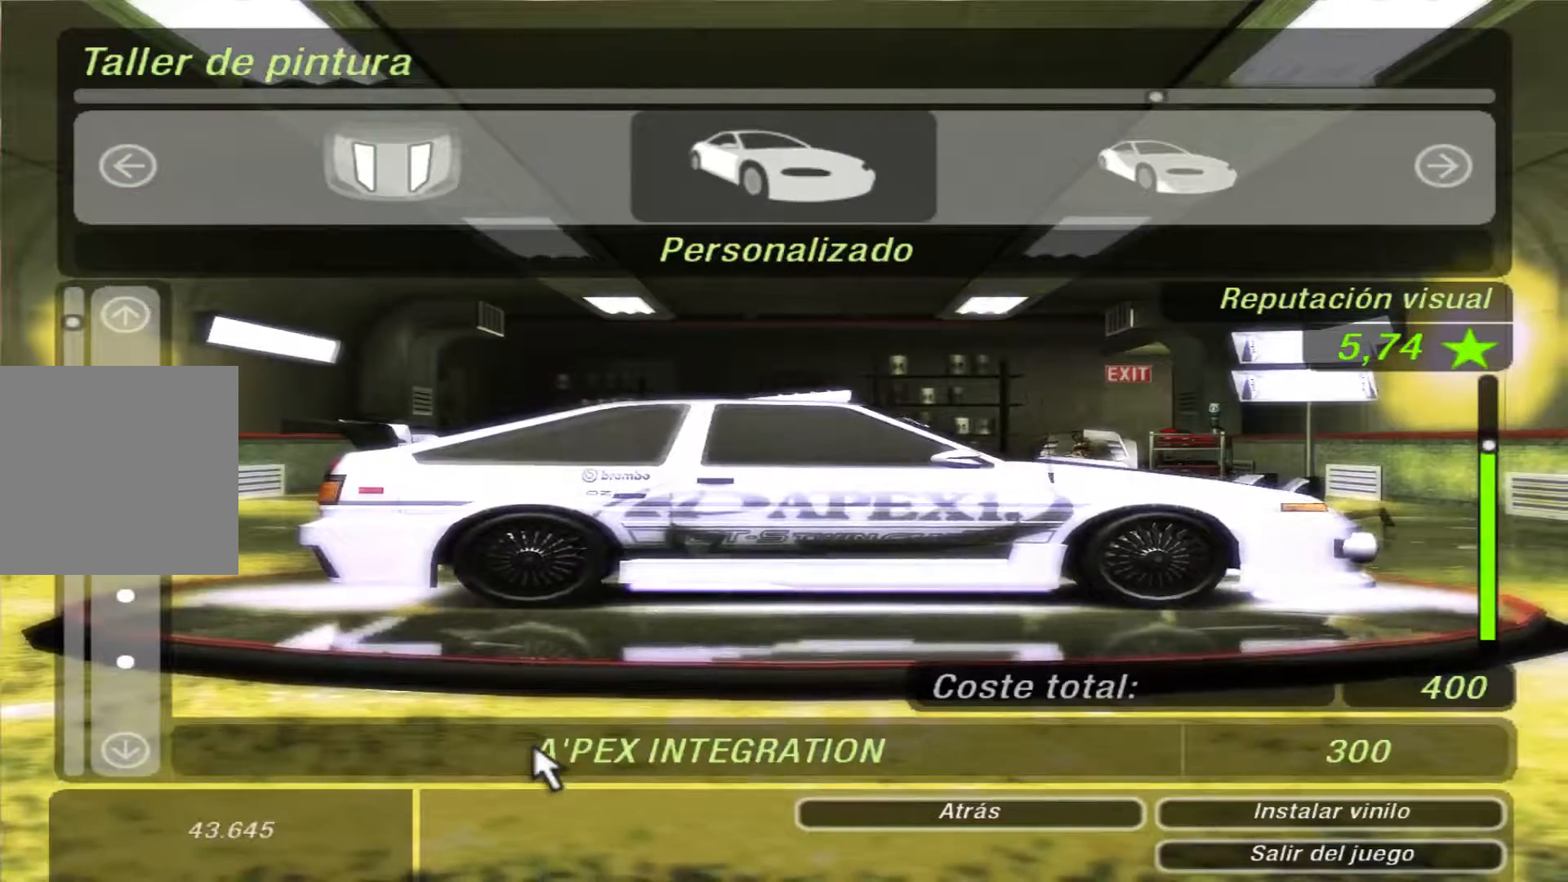
{"buttons": [], "left_stick": "center", "right_stick": "center", "events": [[100, "DPAD_DOWN", "down"], [267, "DPAD_DOWN", "up"]]}
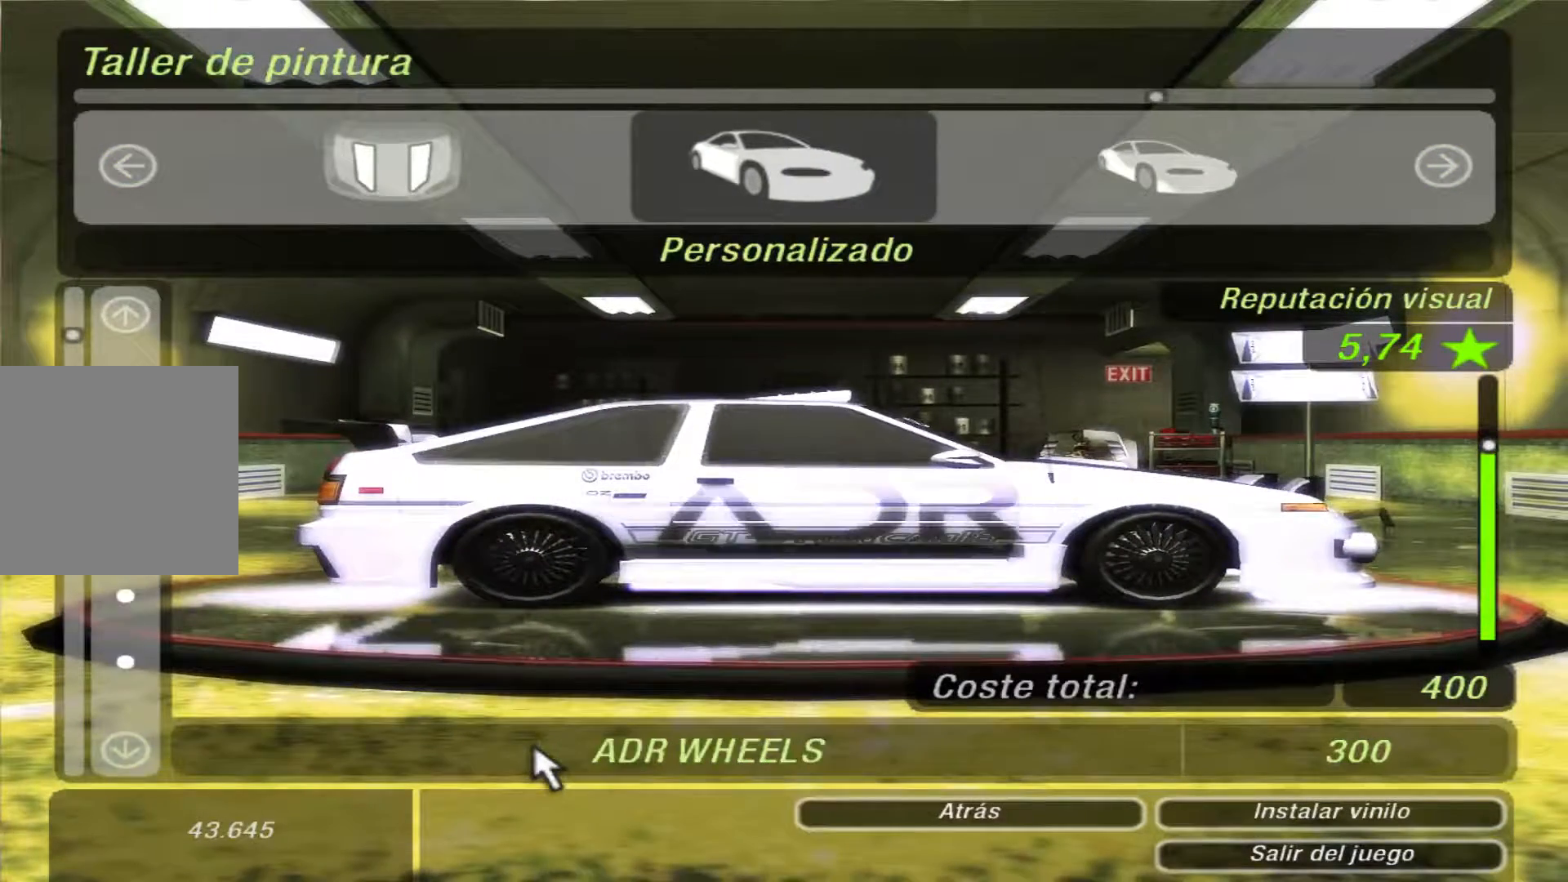
{"buttons": [], "left_stick": "center", "right_stick": "center", "events": [[133, "DPAD_DOWN", "down"], [200, "DPAD_DOWN", "up"]]}
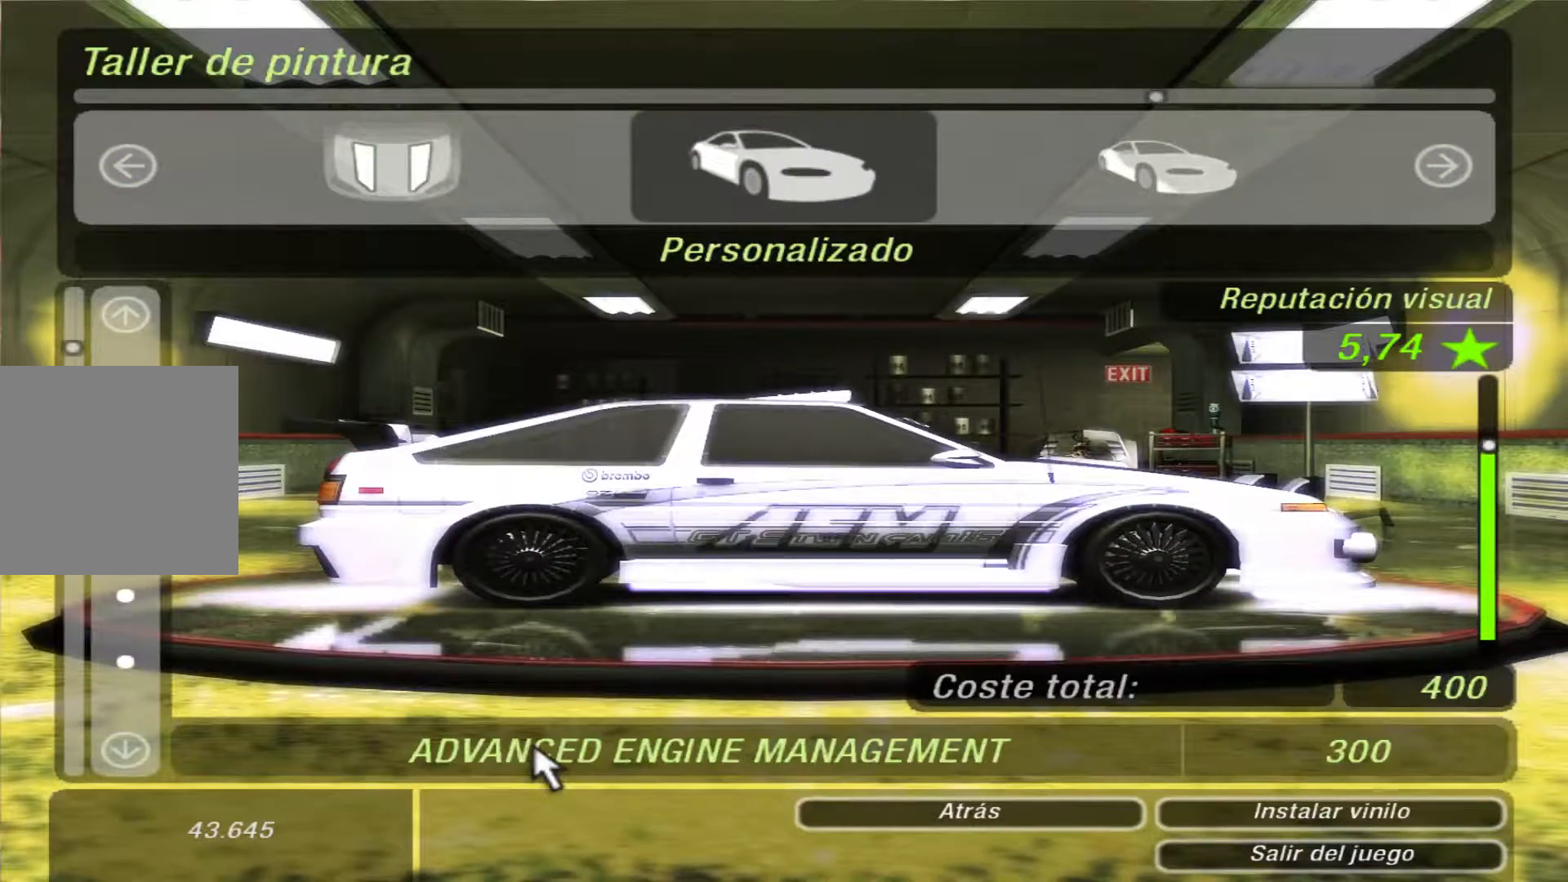
{"buttons": [], "left_stick": "center", "right_stick": "center", "events": [[167, "DPAD_DOWN", "down"], [267, "DPAD_DOWN", "up"]]}
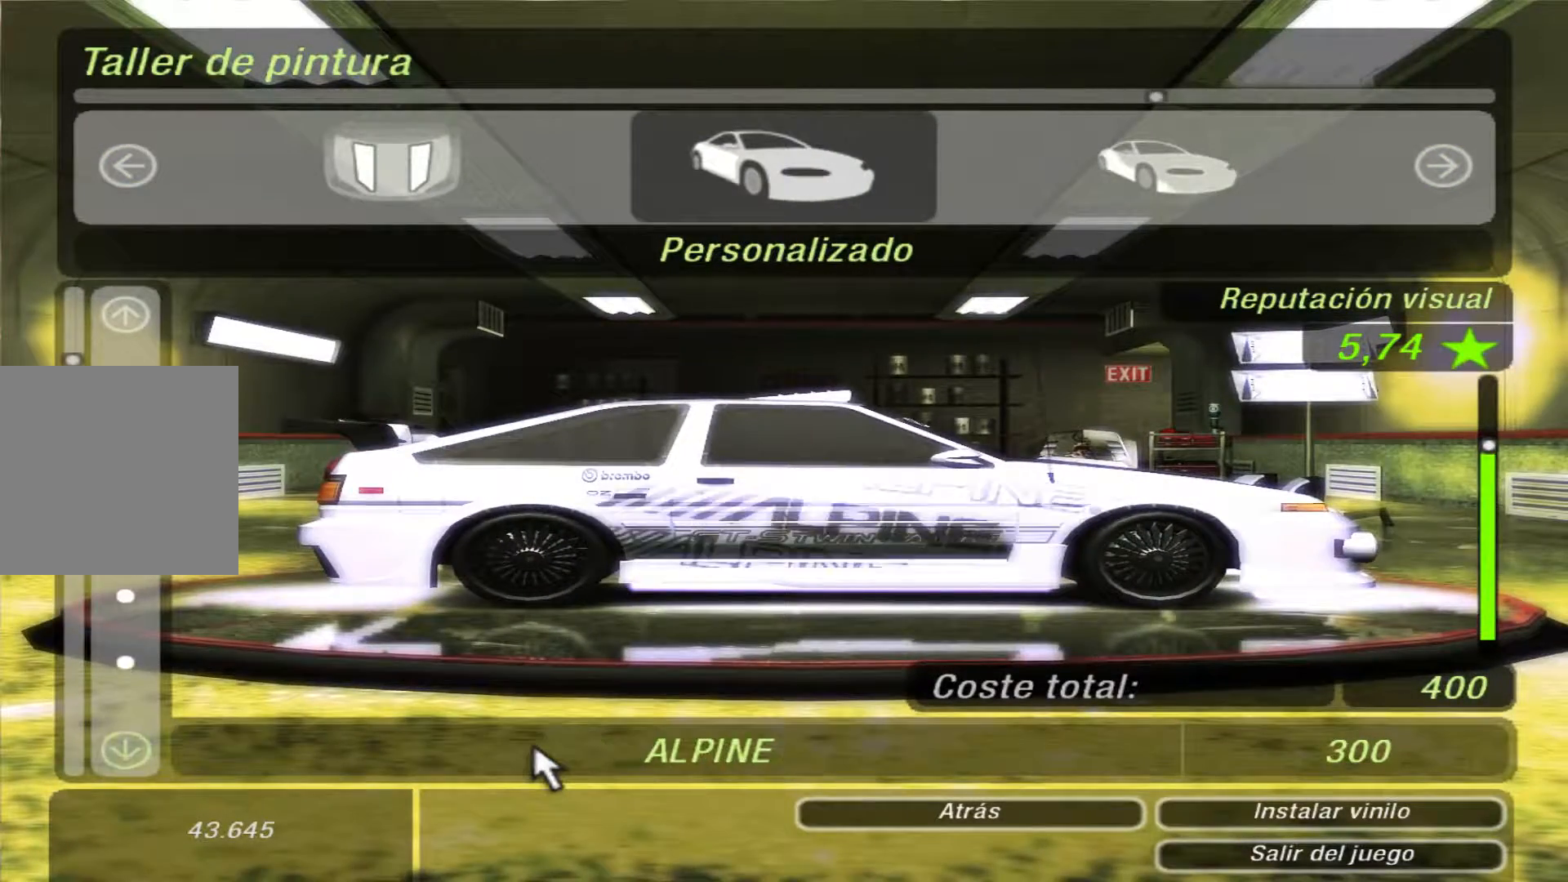
{"buttons": ["DPAD_DOWN"], "left_stick": "center", "right_stick": "center", "events": [[367, "DPAD_DOWN", "down"]]}
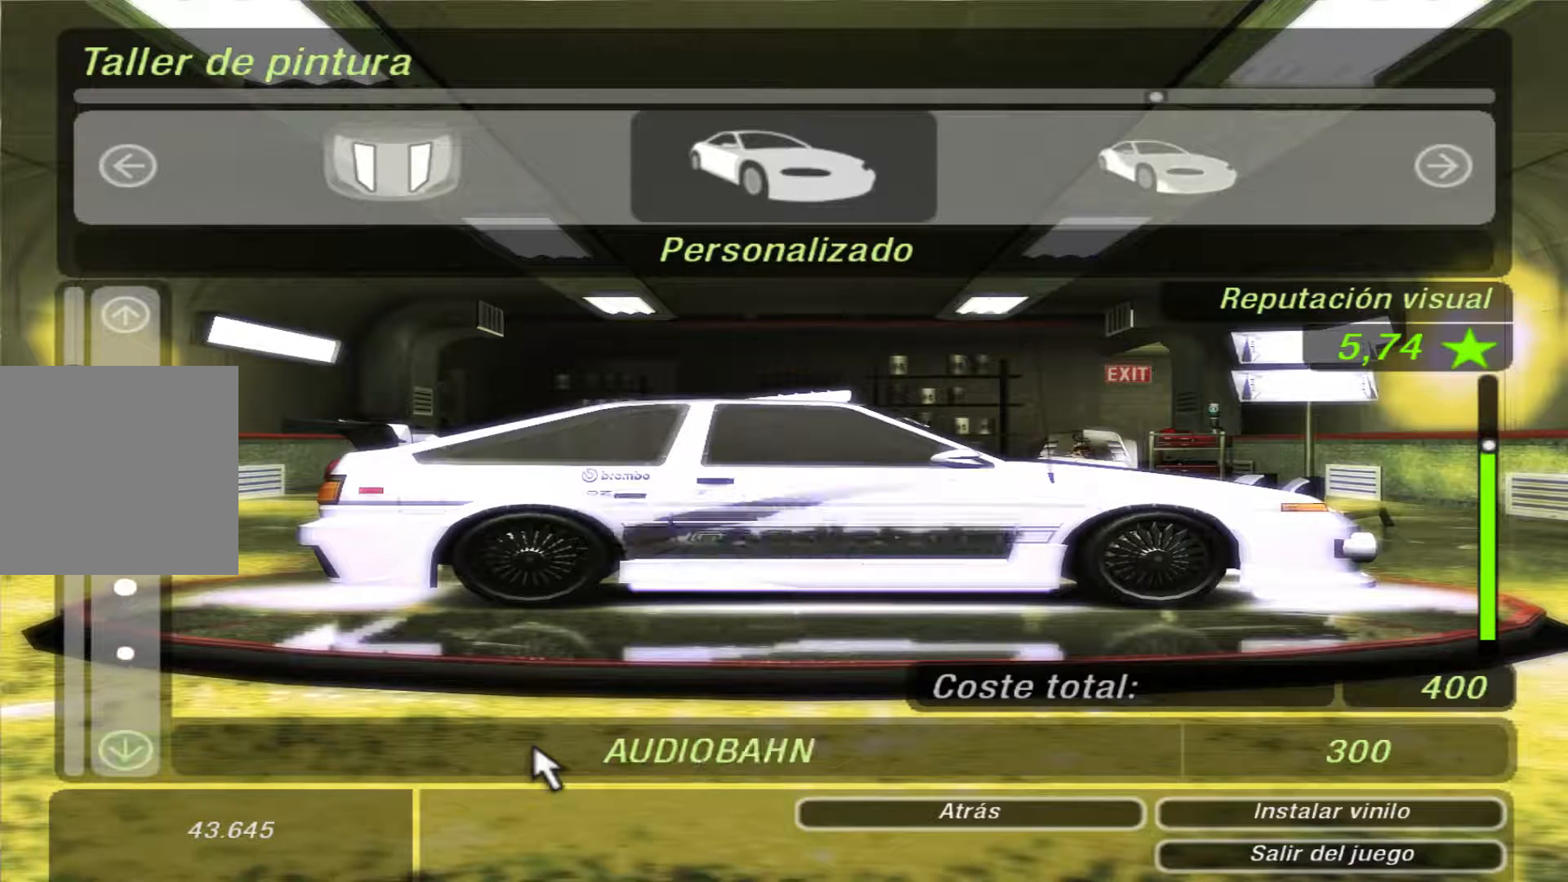
{"buttons": [], "left_stick": "center", "right_stick": "center", "events": [[33, "DPAD_DOWN", "up"], [367, "DPAD_DOWN", "down"], [467, "DPAD_DOWN", "up"]]}
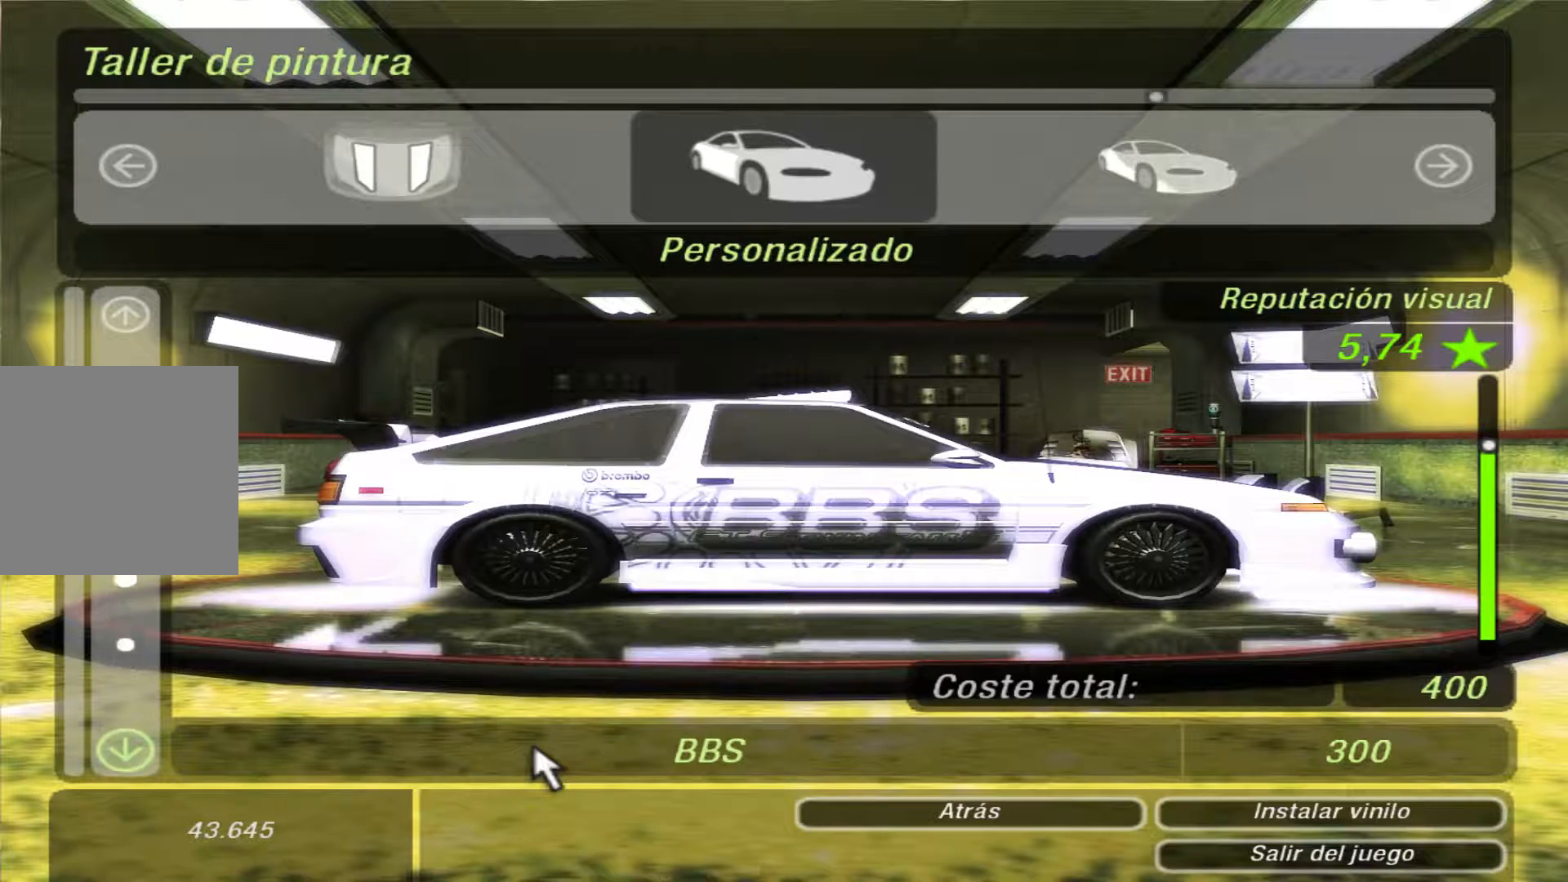
{"buttons": [], "left_stick": "center", "right_stick": "center", "events": [[233, "DPAD_DOWN", "down"], [300, "DPAD_DOWN", "up"]]}
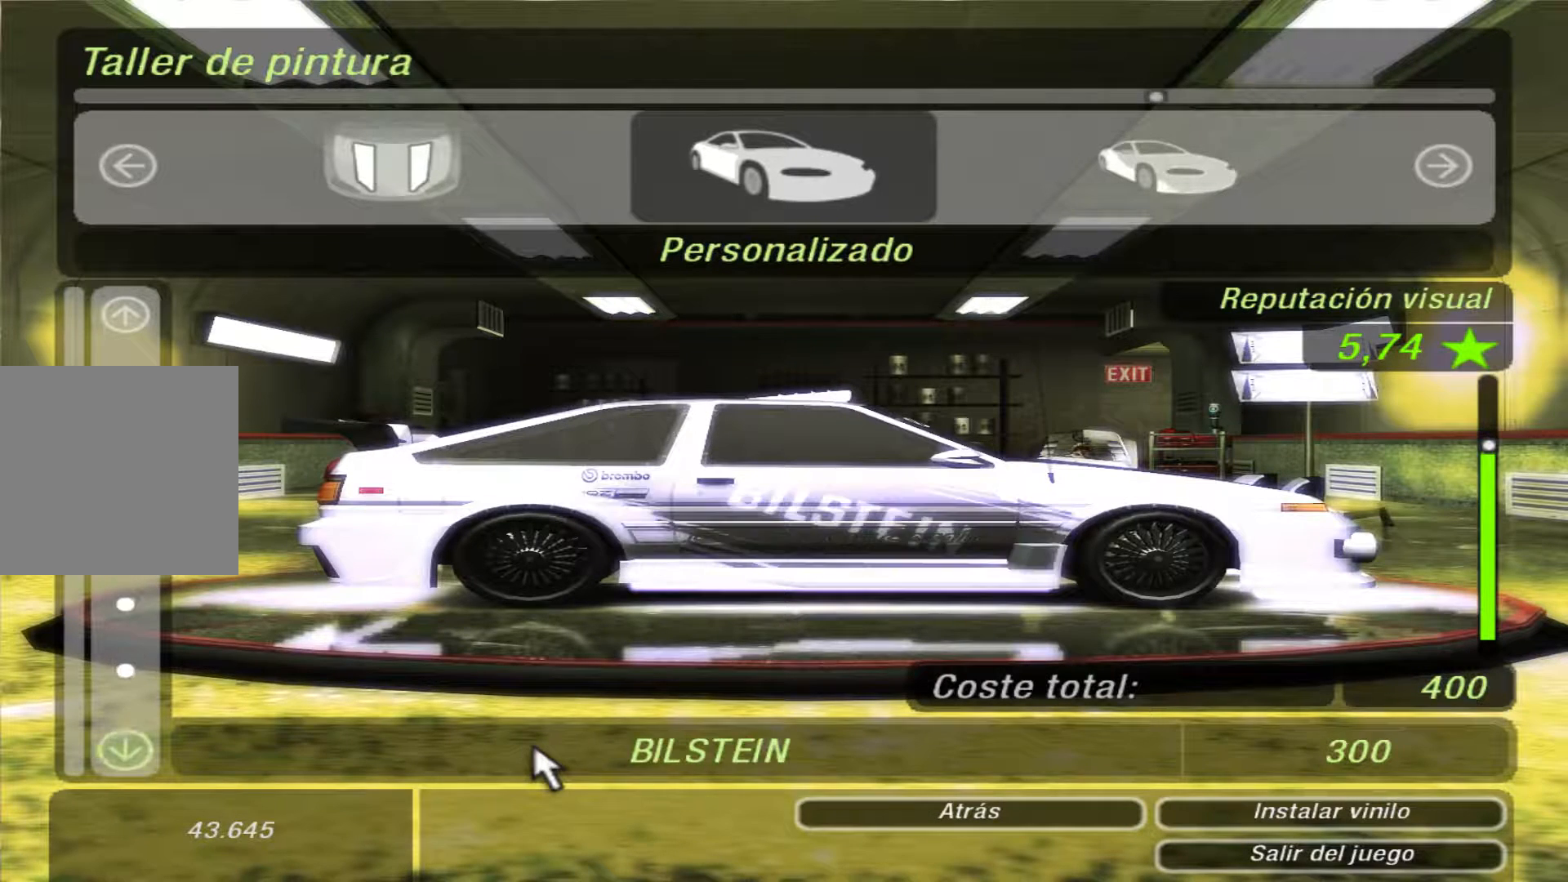
{"buttons": [], "left_stick": "center", "right_stick": "center", "events": [[200, "DPAD_DOWN", "down"], [300, "DPAD_DOWN", "up"]]}
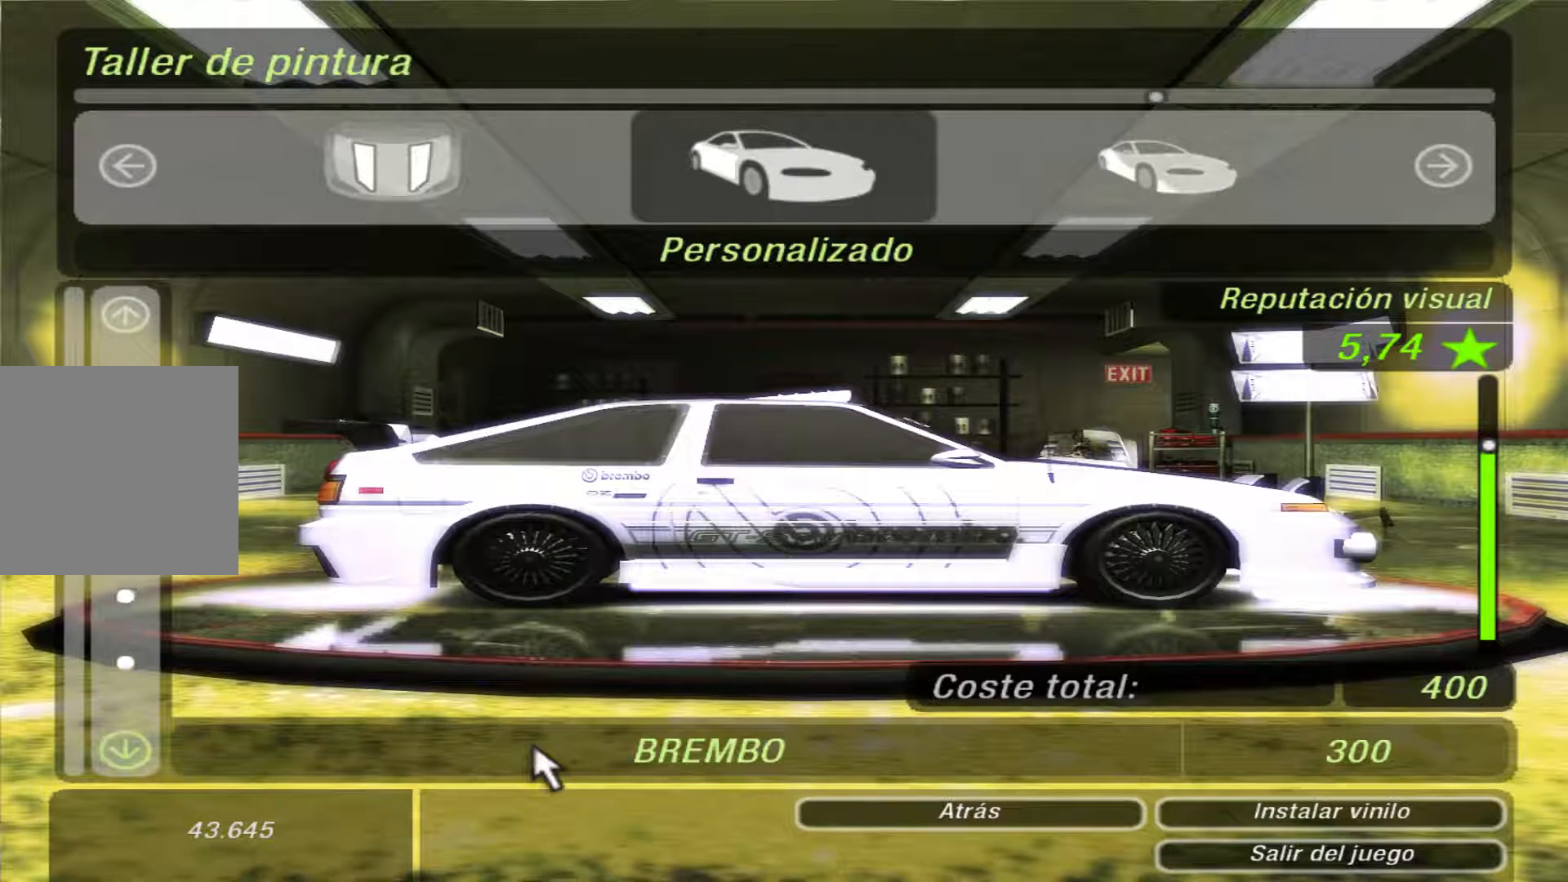
{"buttons": ["DPAD_UP"], "left_stick": "center", "right_stick": "center", "events": [[433, "DPAD_UP", "down"]]}
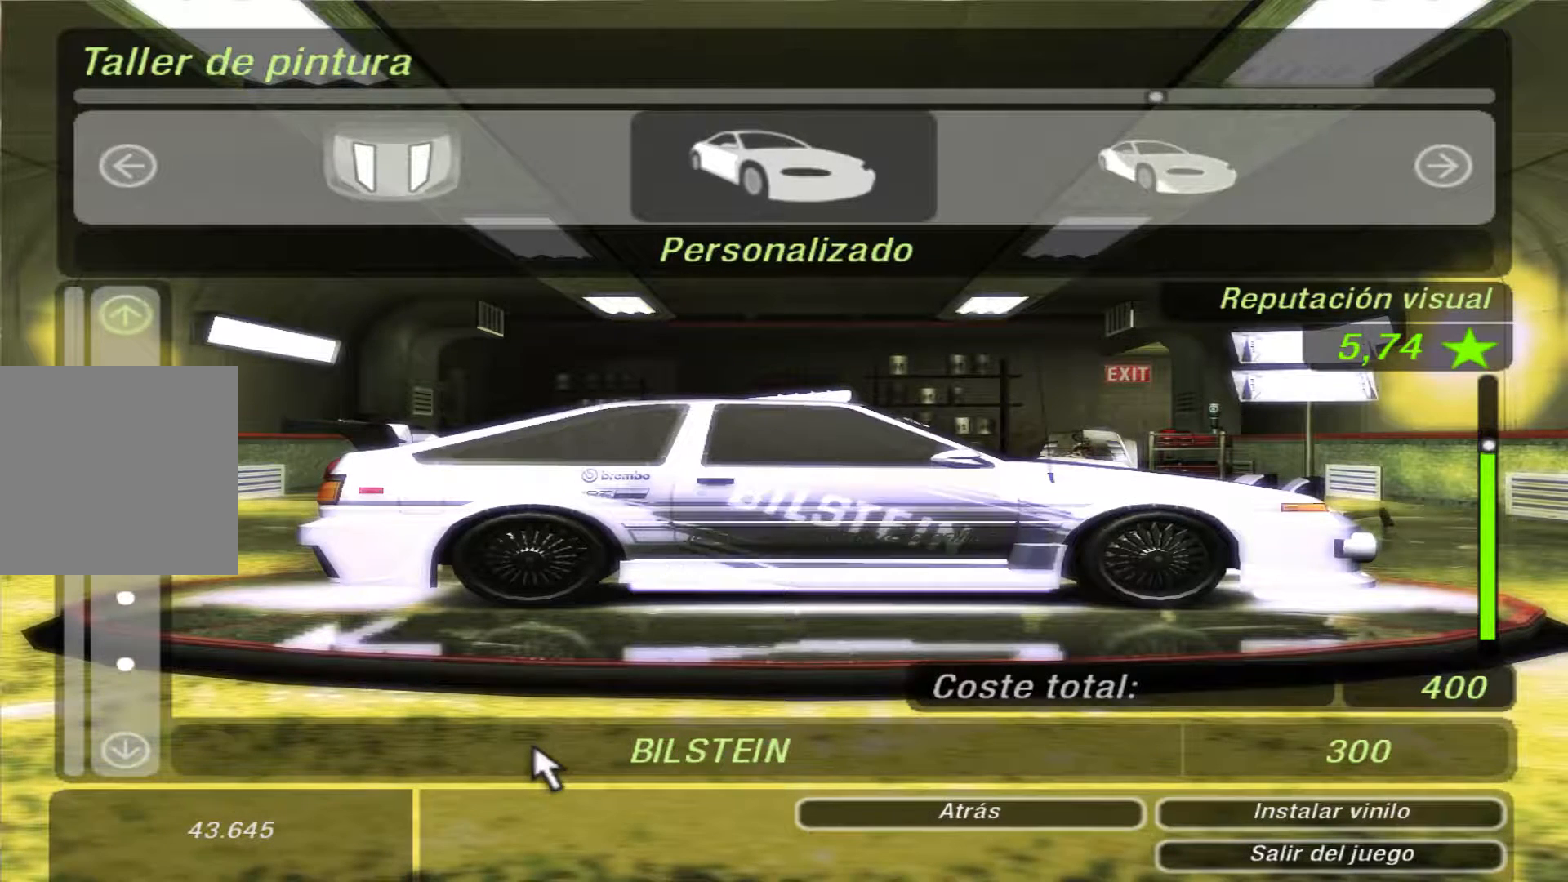
{"buttons": [], "left_stick": "center", "right_stick": "center", "events": [[33, "DPAD_UP", "up"]]}
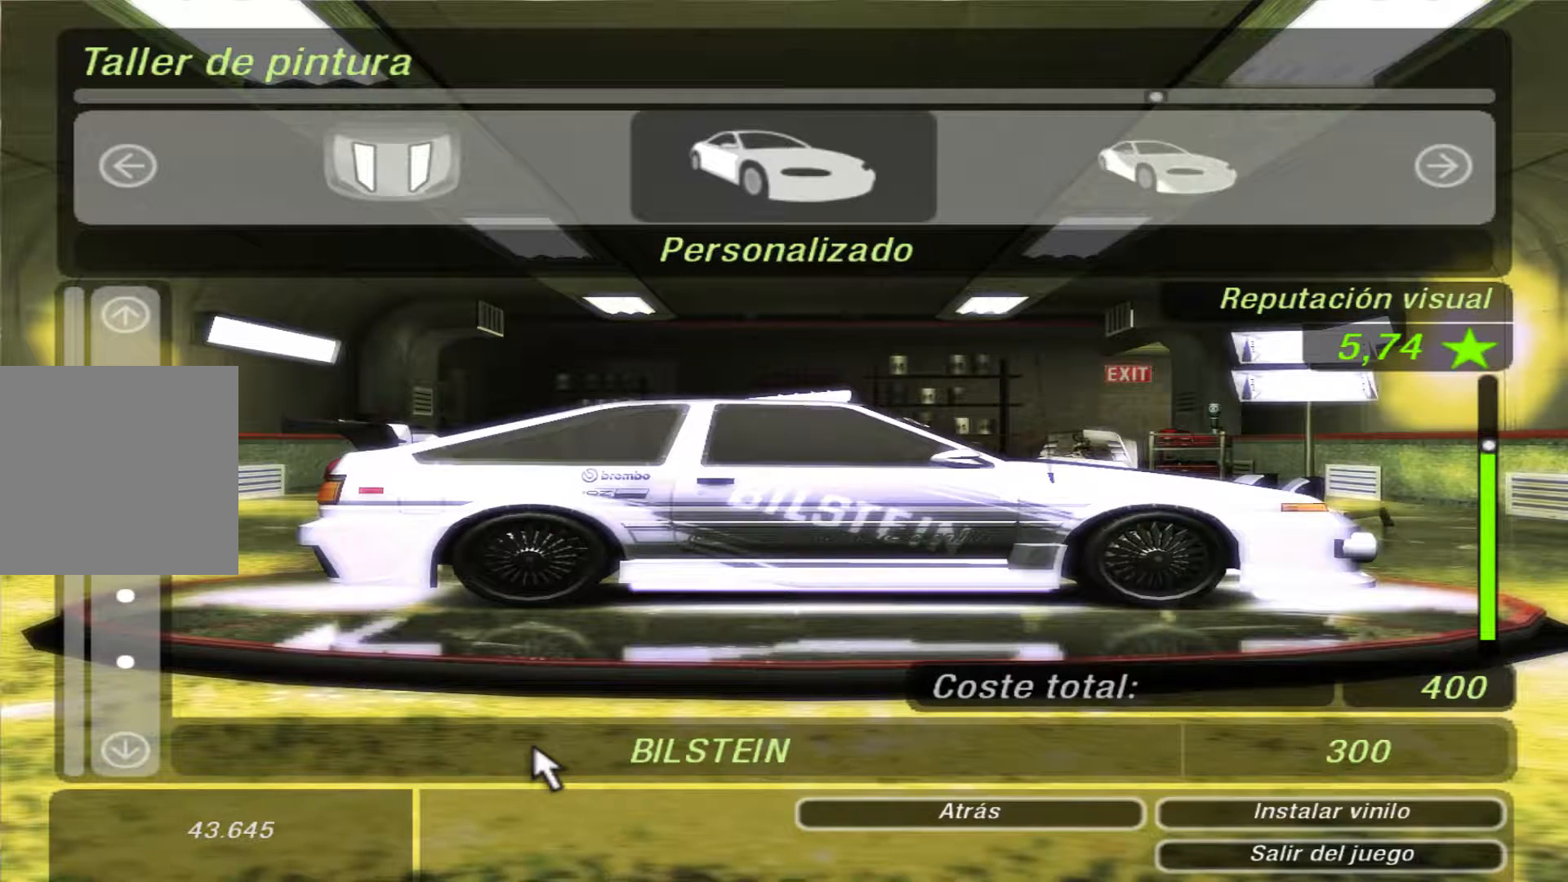
{"buttons": [], "left_stick": "center", "right_stick": "center", "events": [[33, "DPAD_DOWN", "down"], [167, "DPAD_DOWN", "up"]]}
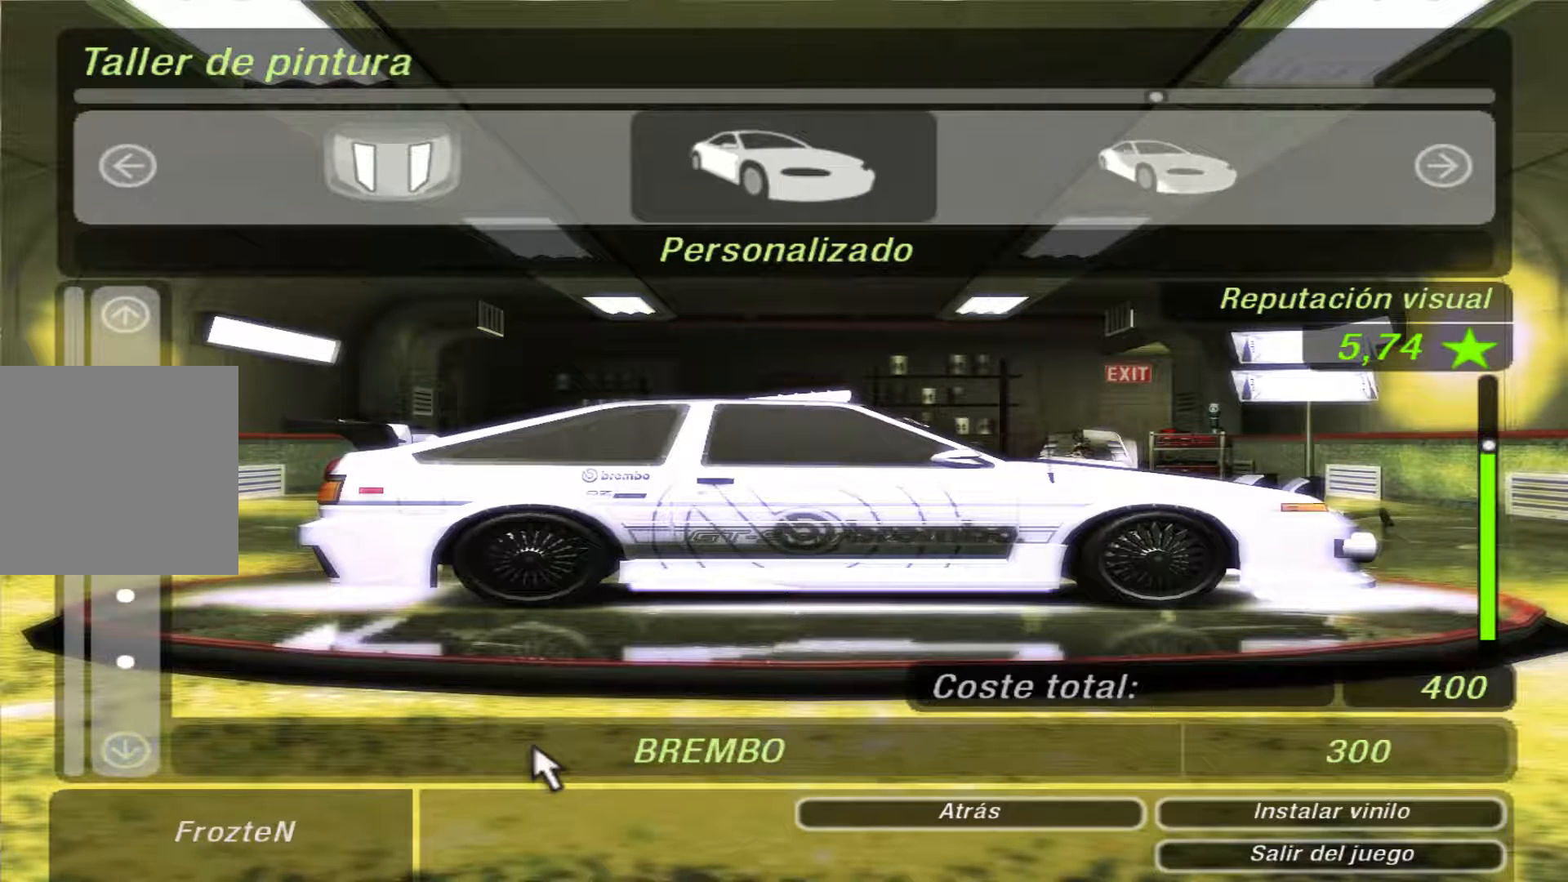
{"buttons": [], "left_stick": "center", "right_stick": "center", "events": [[33, "DPAD_DOWN", "down"], [133, "DPAD_DOWN", "up"]]}
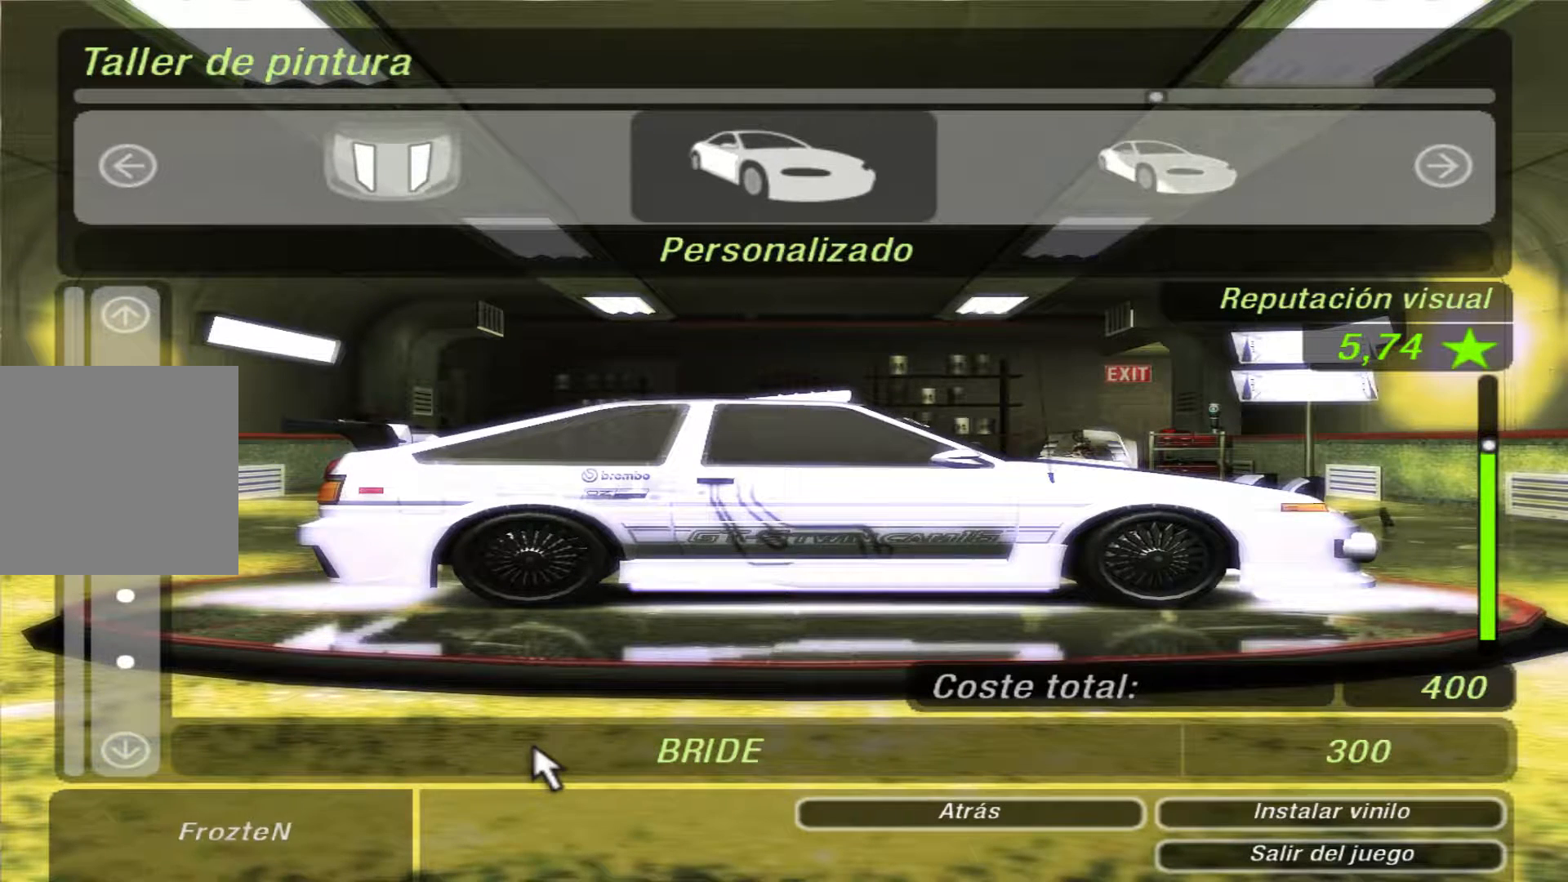
{"buttons": [], "left_stick": "center", "right_stick": "center", "events": [[200, "DPAD_DOWN", "down"], [300, "DPAD_DOWN", "up"]]}
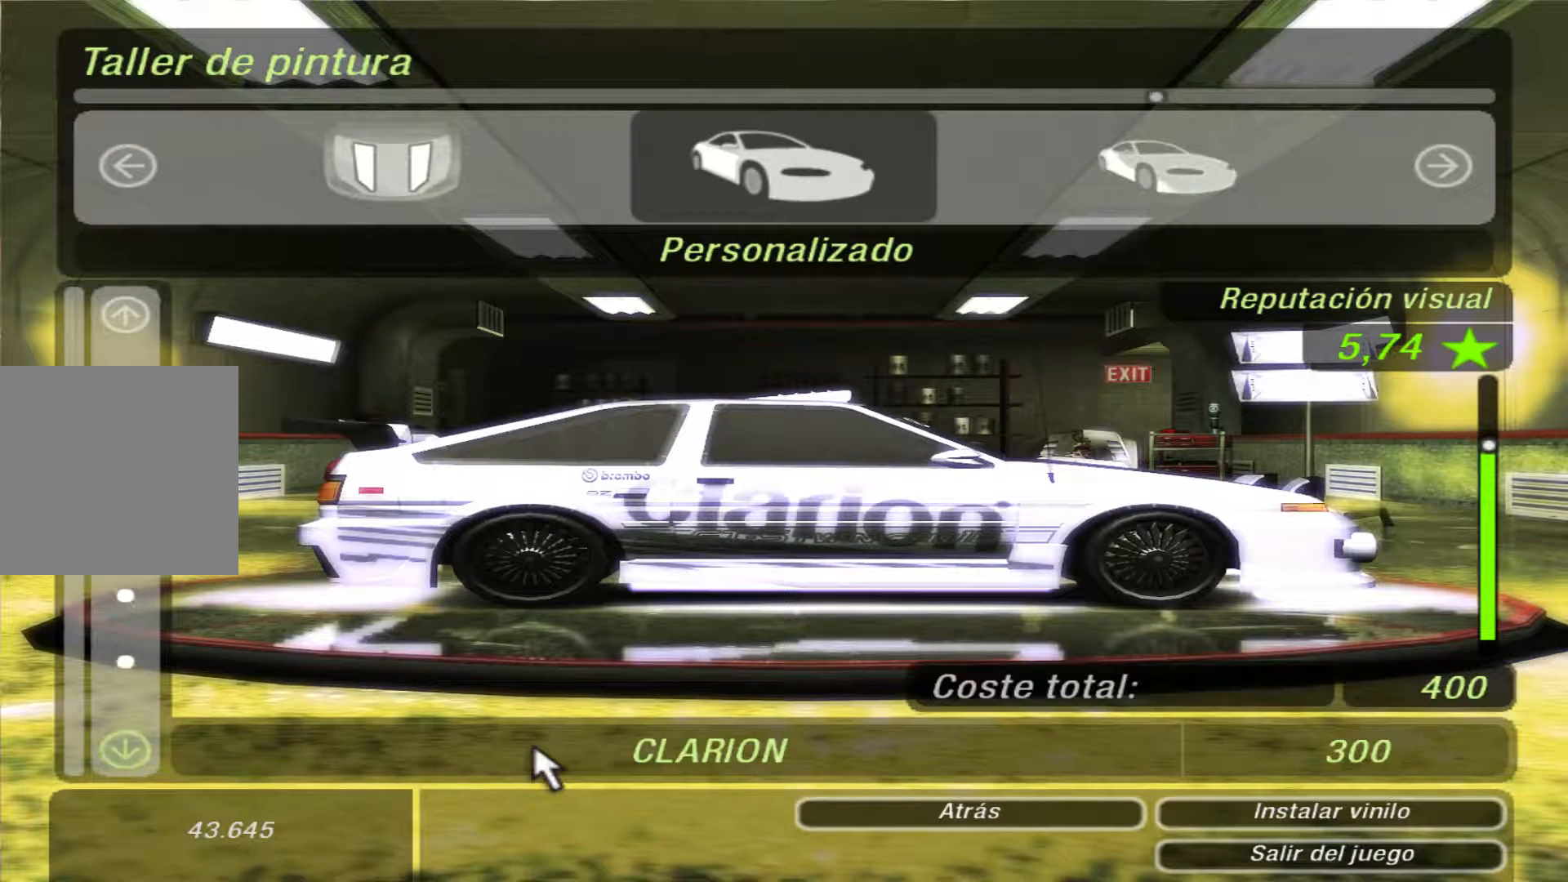
{"buttons": [], "left_stick": "center", "right_stick": "center", "events": [[200, "DPAD_DOWN", "down"], [300, "DPAD_DOWN", "up"]]}
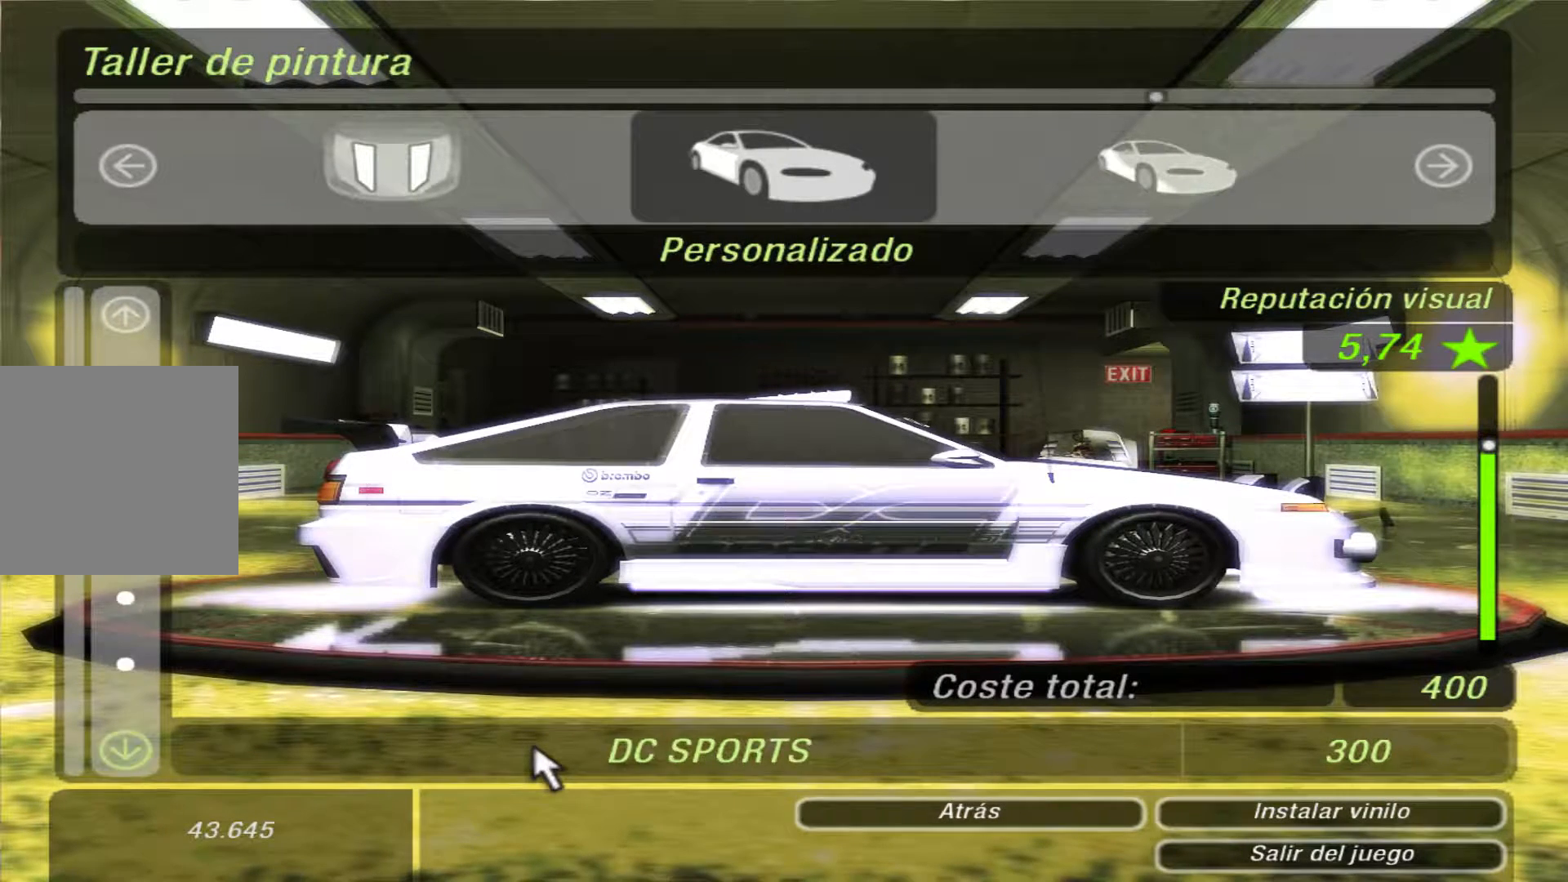
{"buttons": [], "left_stick": "center", "right_stick": "center", "events": [[67, "DPAD_DOWN", "down"], [133, "DPAD_DOWN", "up"], [367, "DPAD_DOWN", "down"], [500, "DPAD_DOWN", "up"]]}
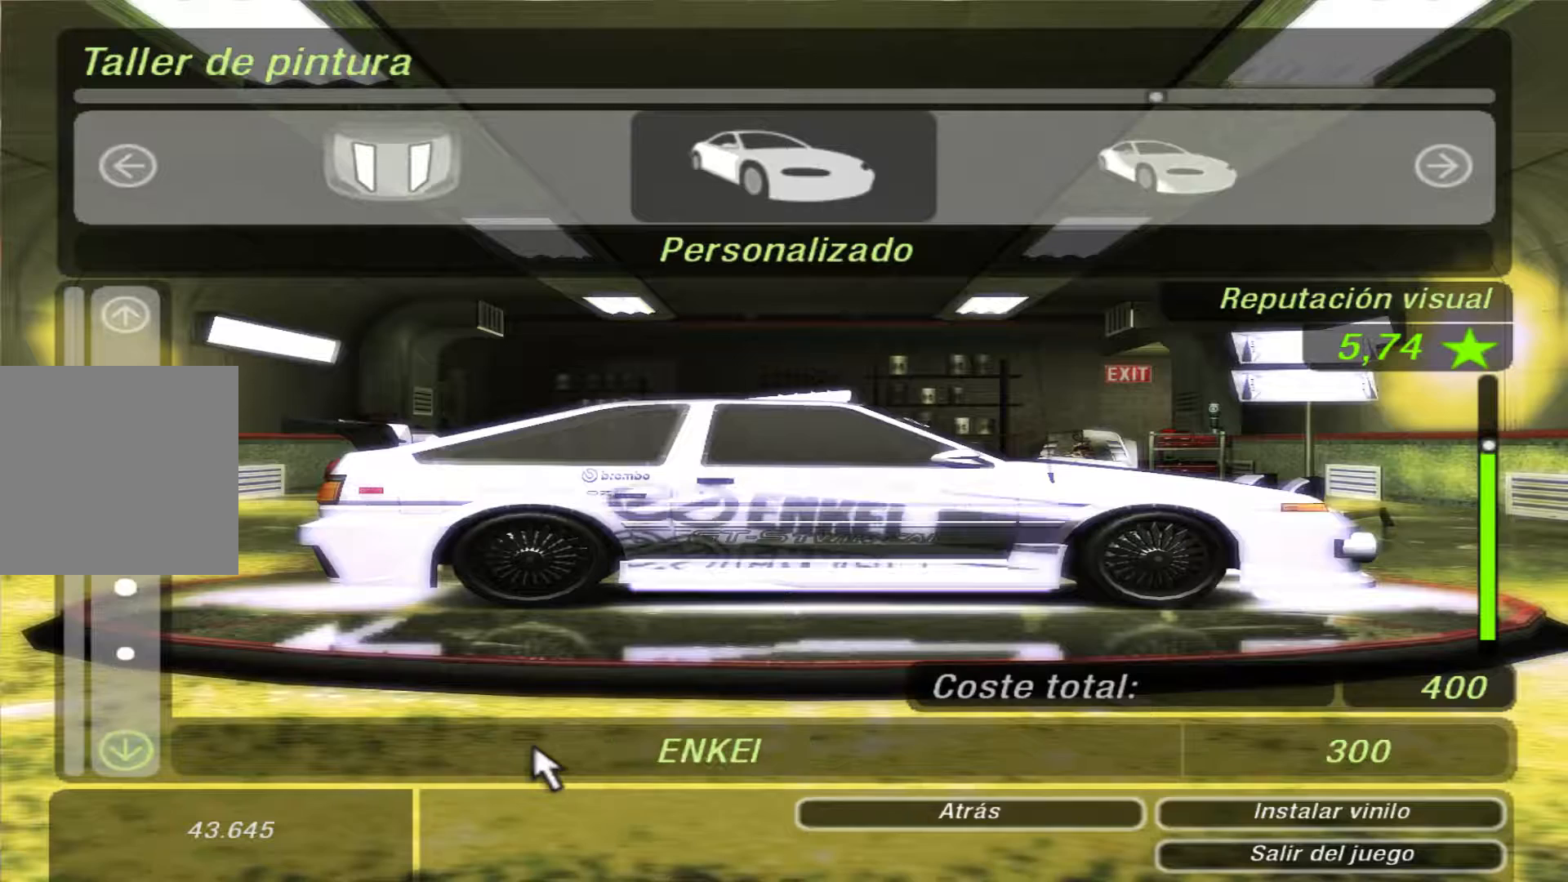
{"buttons": [], "left_stick": "center", "right_stick": "center", "events": [[367, "DPAD_DOWN", "down"], [467, "DPAD_DOWN", "up"]]}
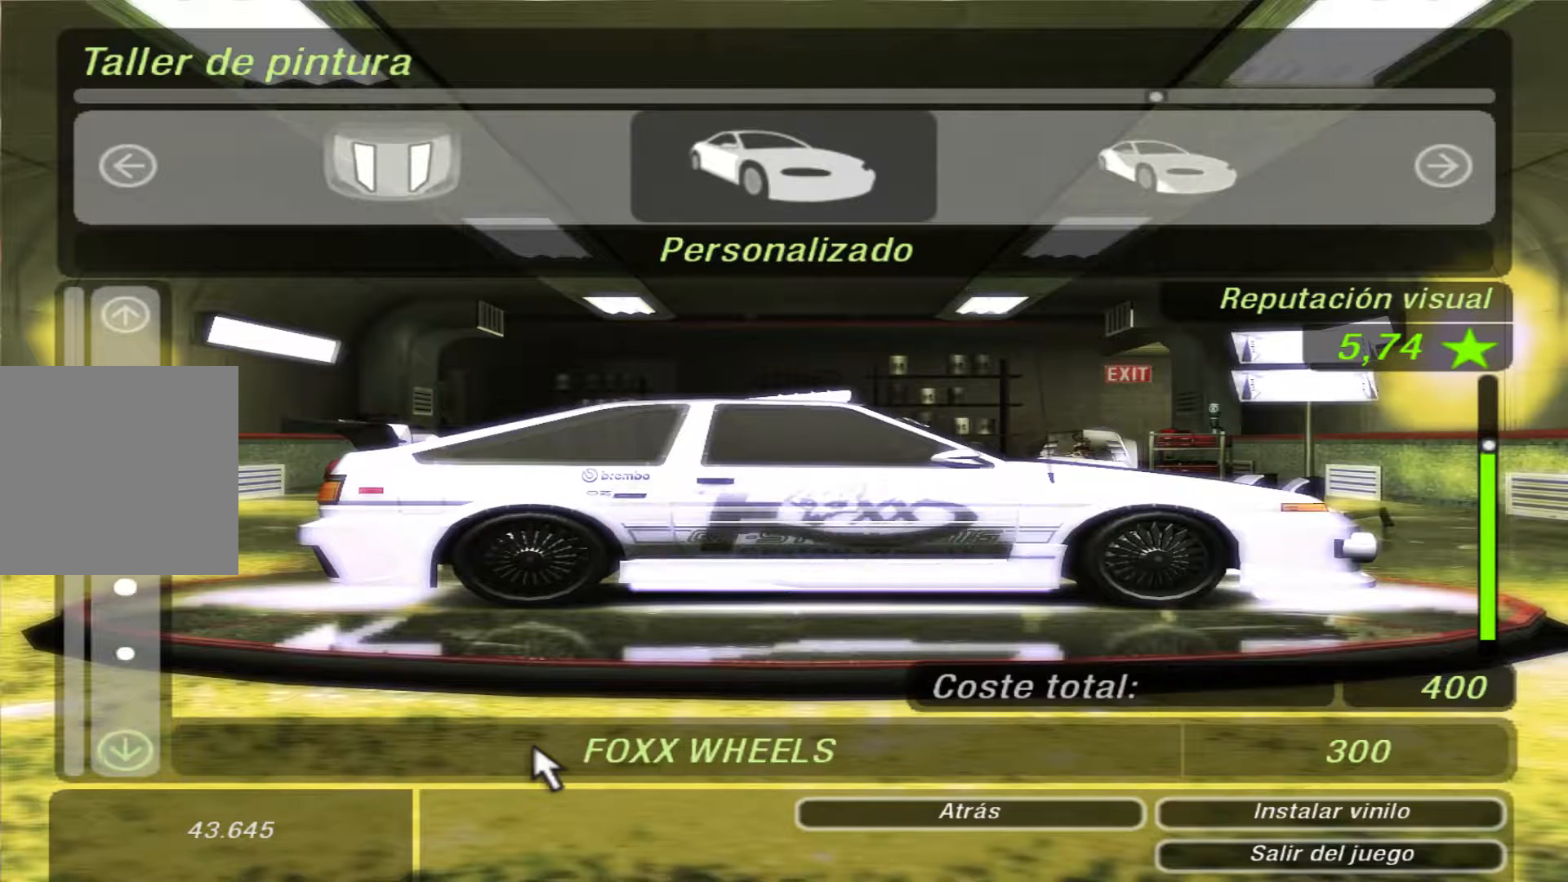
{"buttons": [], "left_stick": "center", "right_stick": "center", "events": [[367, "DPAD_DOWN", "down"], [467, "DPAD_DOWN", "up"]]}